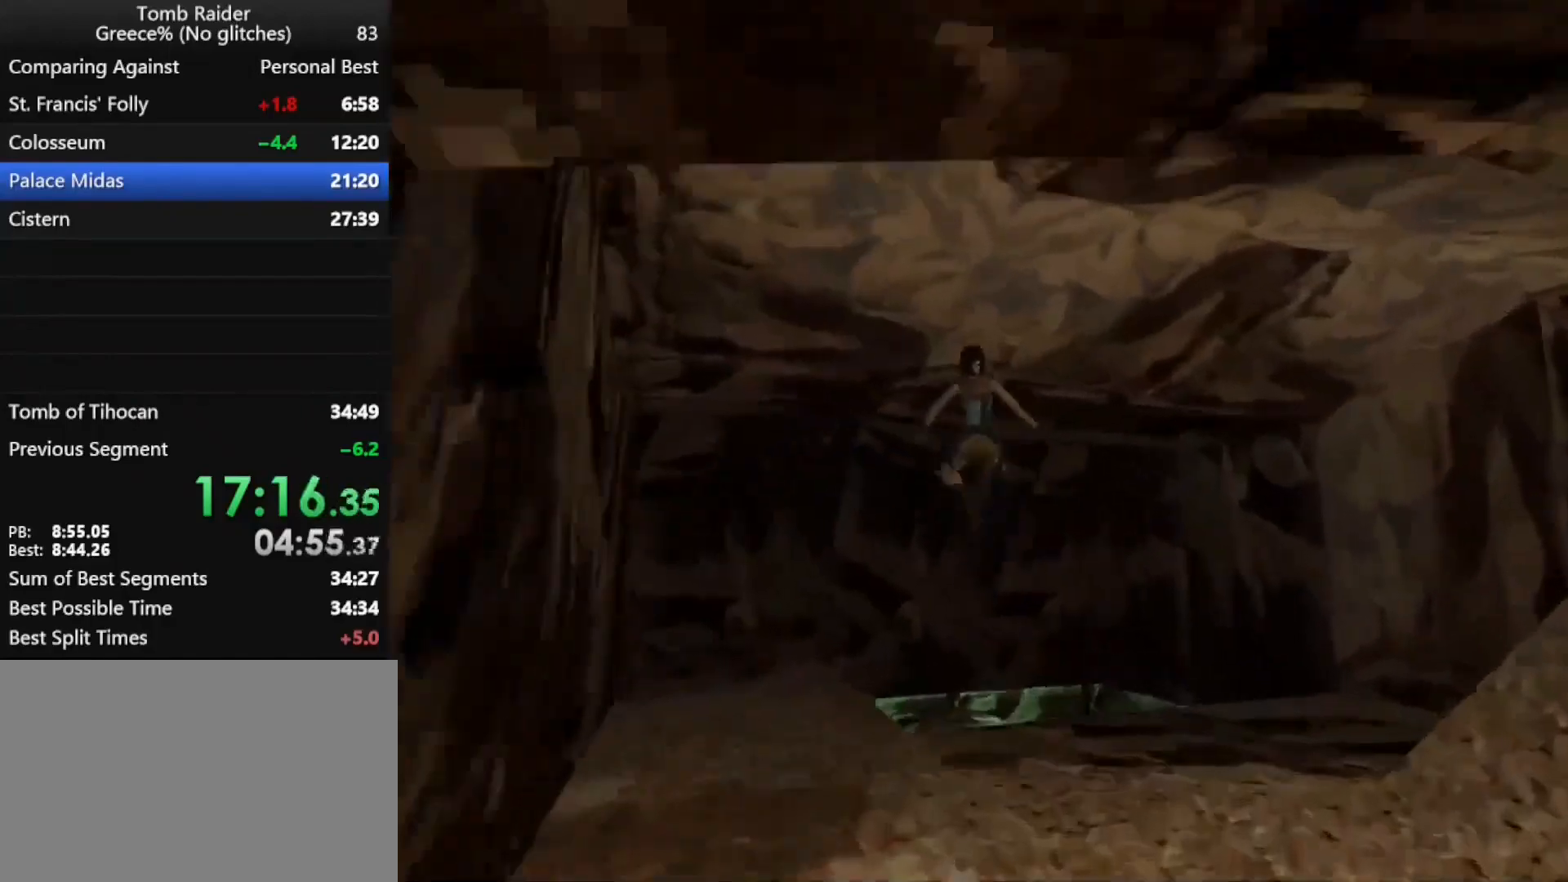
Gameplay with keyboard; each line is a JSON object with the keys held at the frame after it. "events" lists presses ("down") and releases ("up") of "action", "down", "f3", "f4", "f5", "f6", "guns", "inv", "jump", "left", "look", "right", "roll", "stplft", "stprt", "up" and "walk" between this image and that frame as [ms after this image, input, new state], when the widget could be followed in between. No other keys are recorded. Mouse input is not recorded. Key names are as the overlay labels them; some are game actions (e.g. jump) rather than physical keys.
{"keys": ["down", "jump"], "events": [[67, "right", "down"], [167, "right", "up"], [200, "action", "down"], [300, "up", "up"], [400, "action", "up"], [433, "jump", "down"], [500, "down", "down"]]}
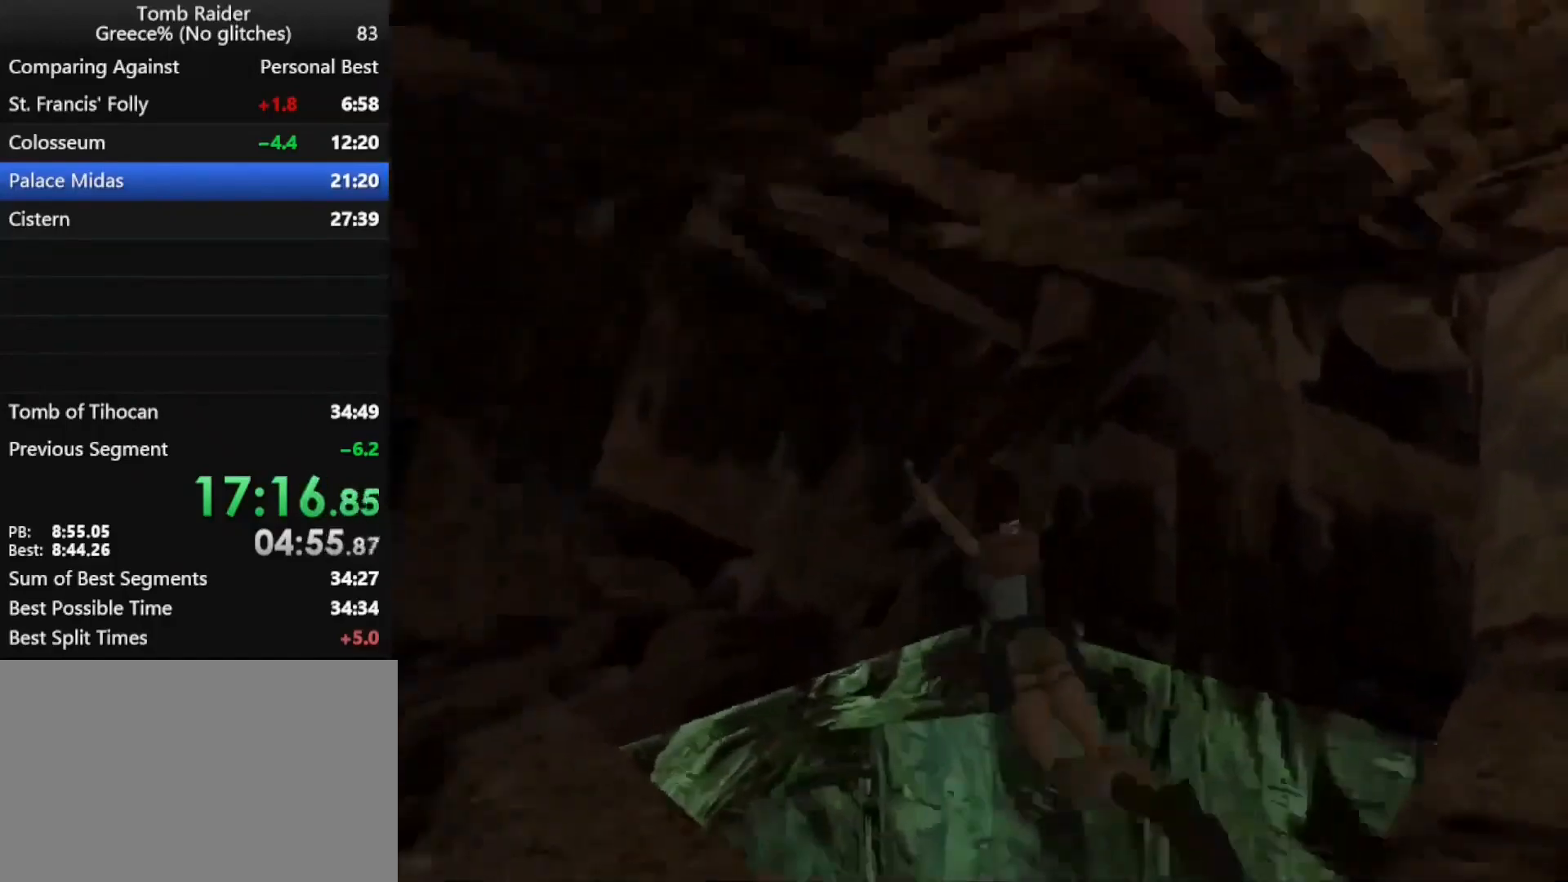
{"keys": ["down", "jump"], "events": []}
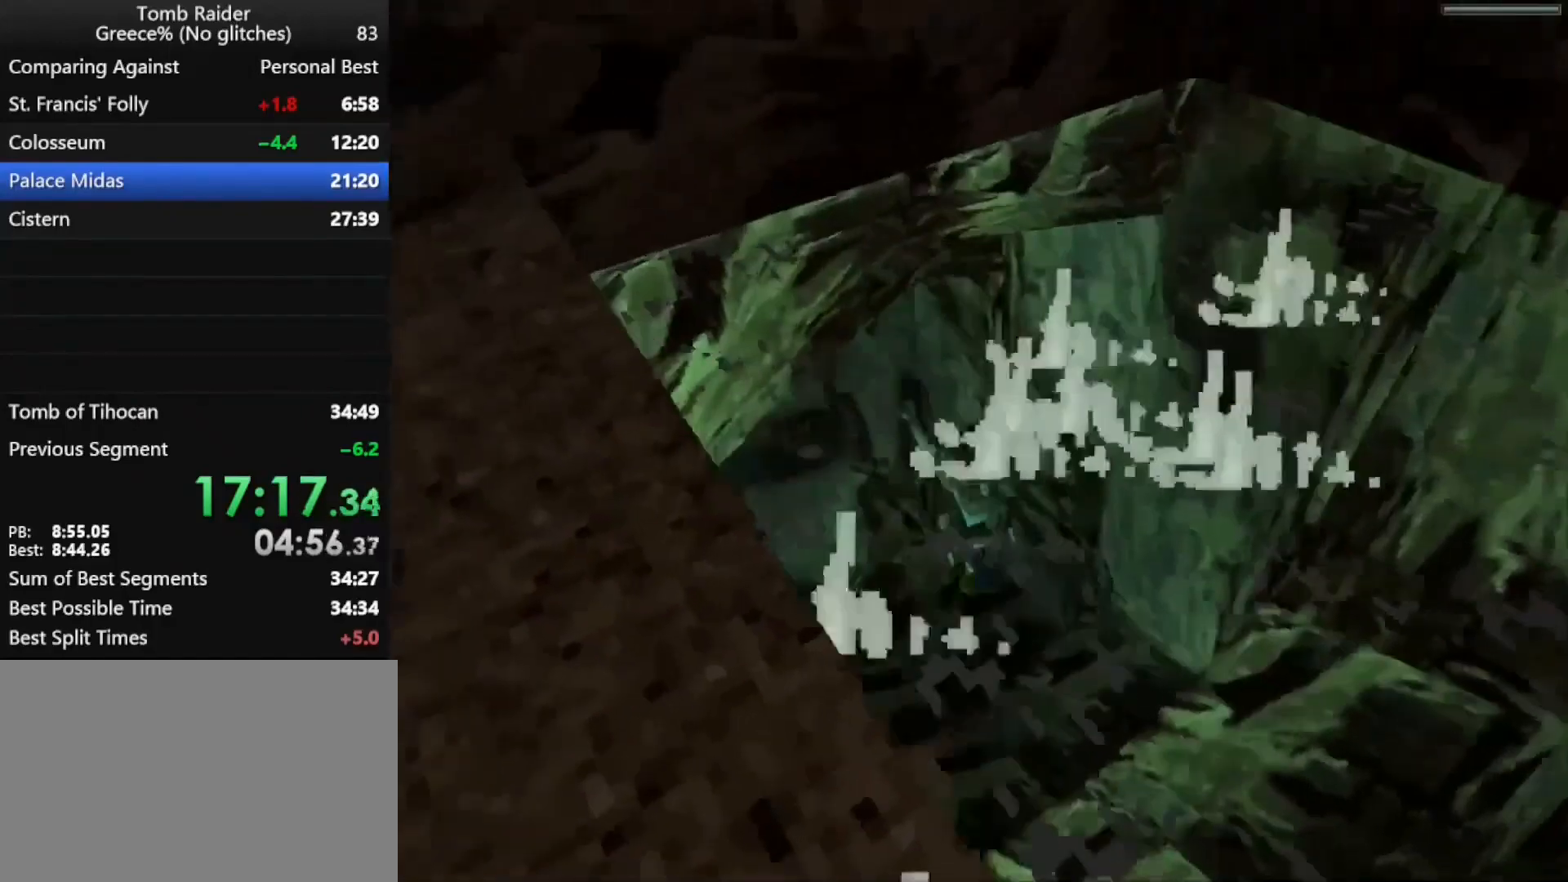
{"keys": ["down", "jump"], "events": []}
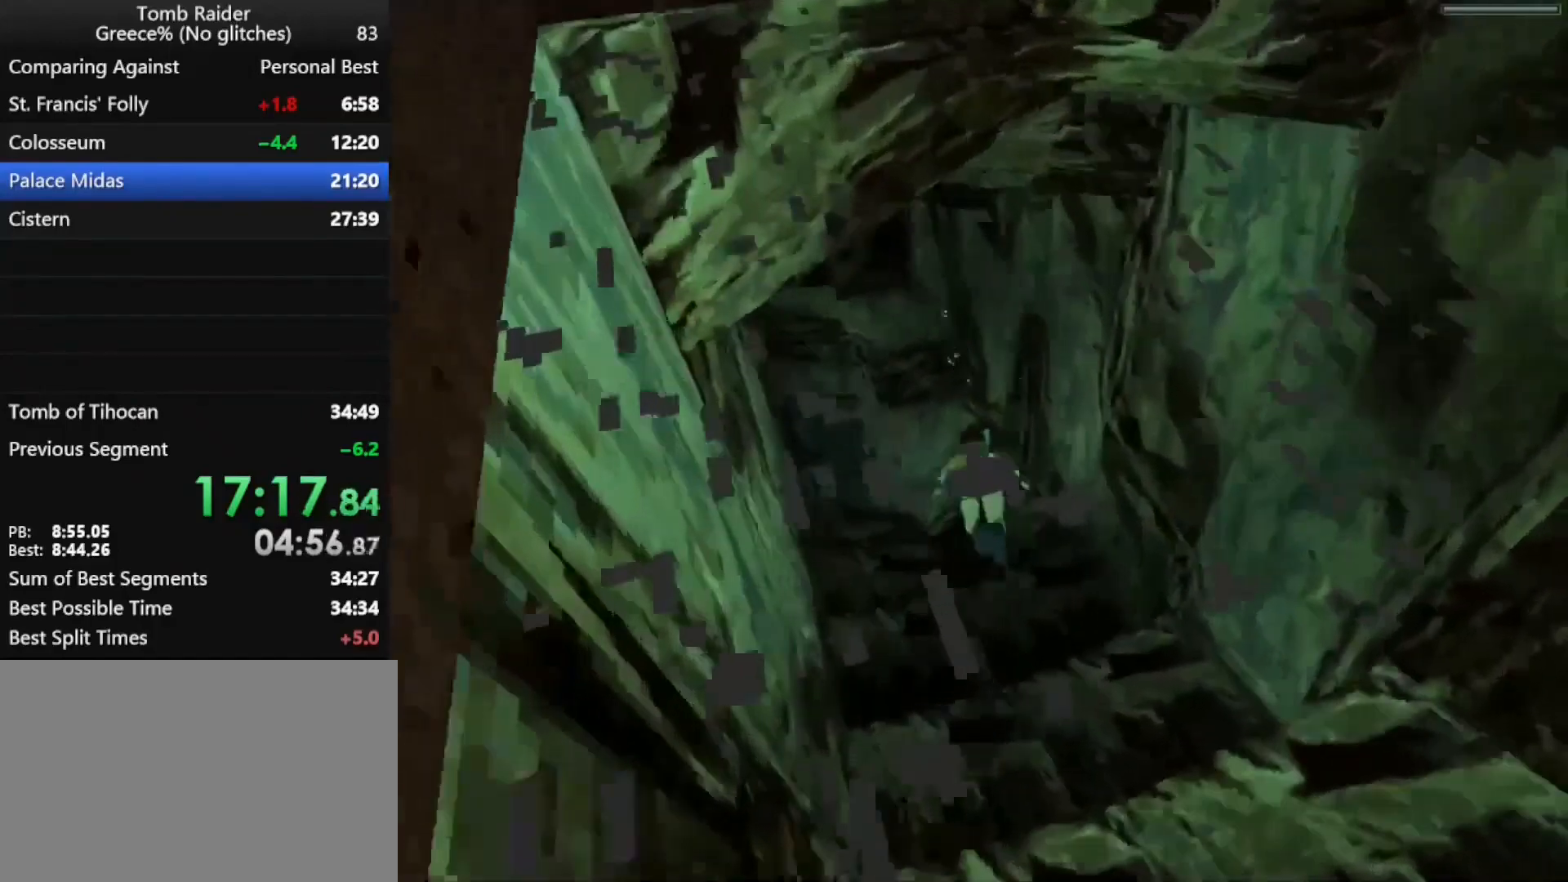
{"keys": ["down", "jump"], "events": []}
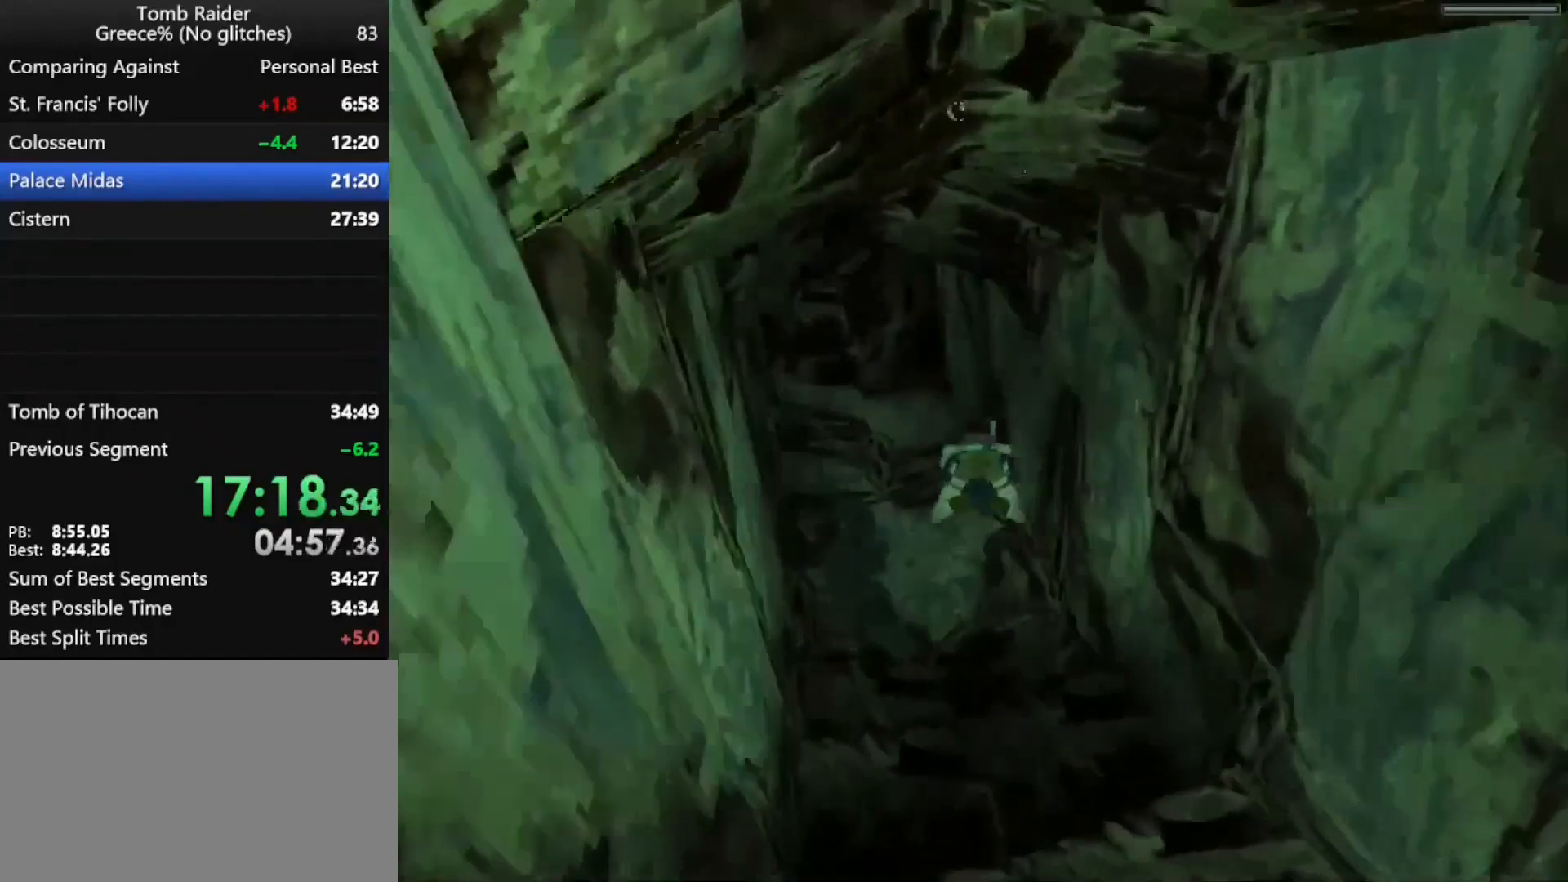
{"keys": ["jump"], "events": [[33, "down", "up"], [400, "left", "down"], [433, "left", "up"]]}
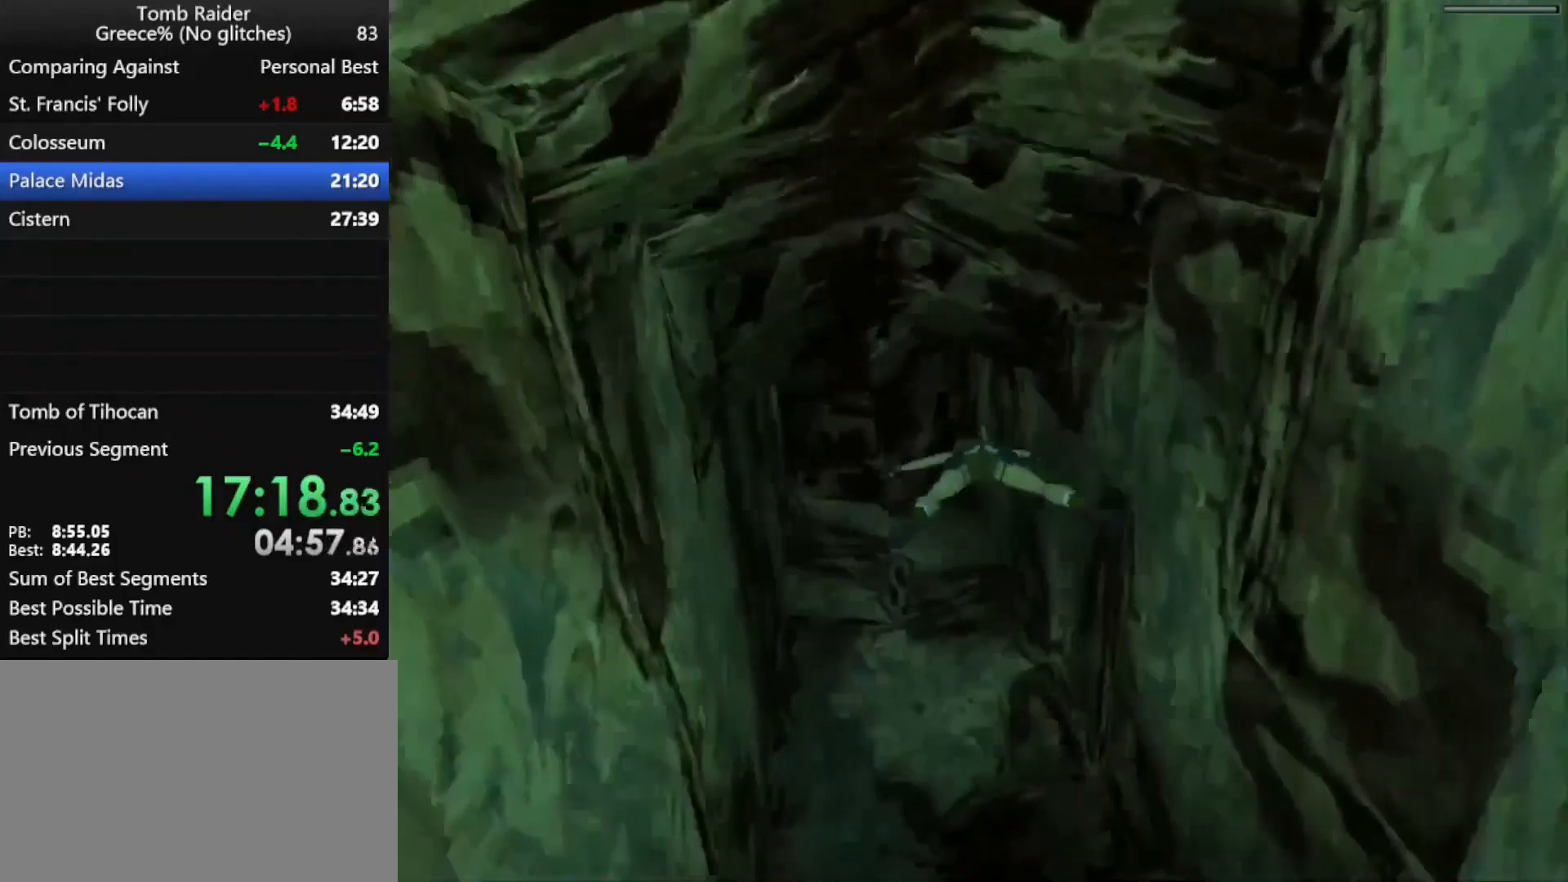
{"keys": ["jump"], "events": [[267, "down", "down"], [367, "down", "up"]]}
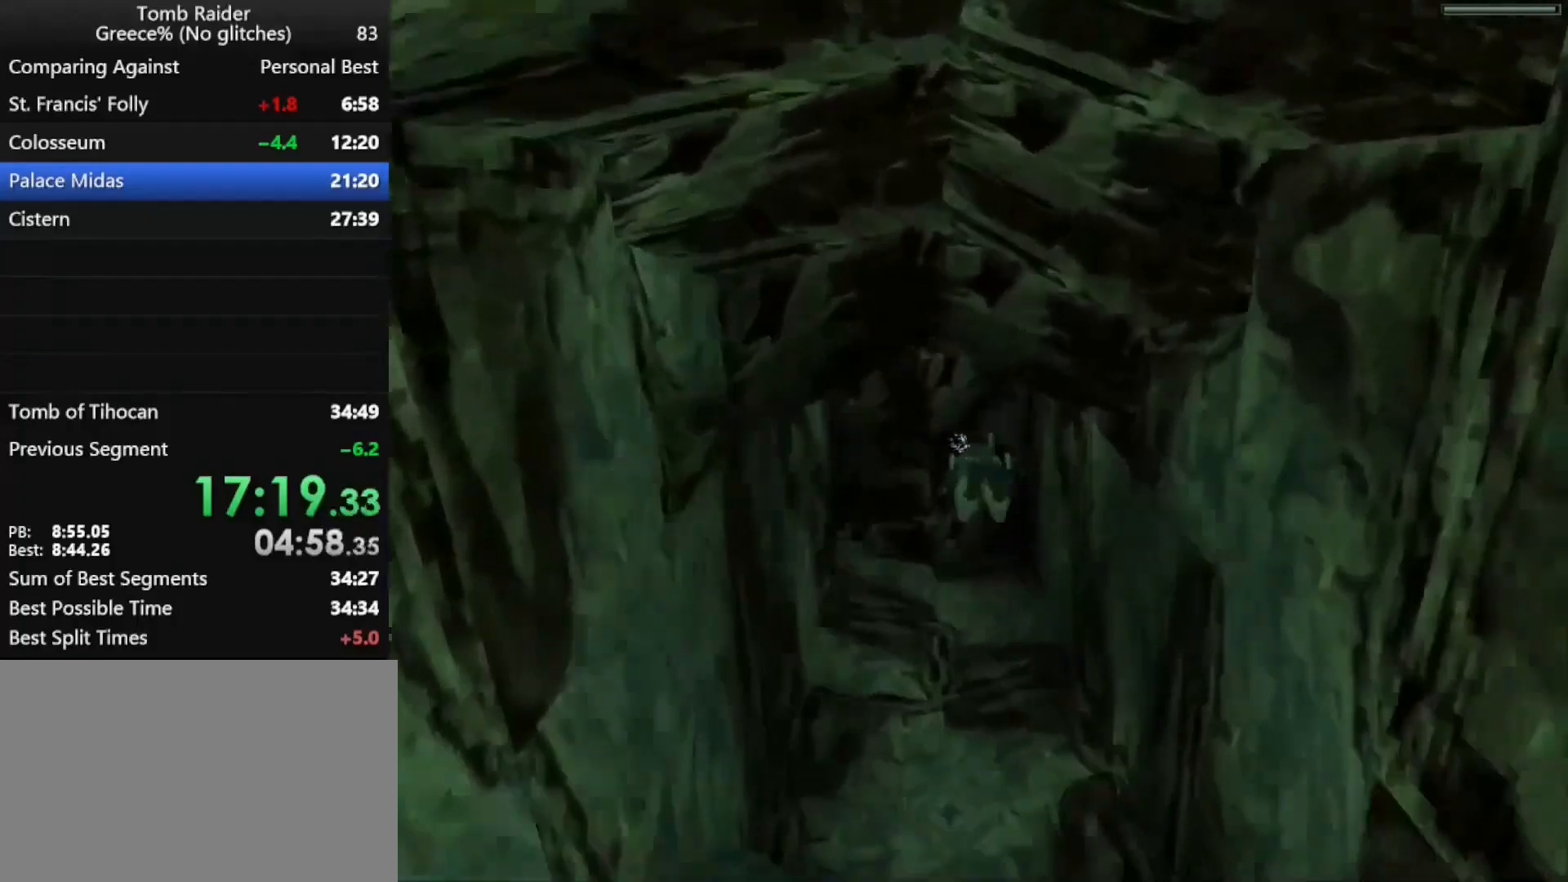
{"keys": ["jump"], "events": []}
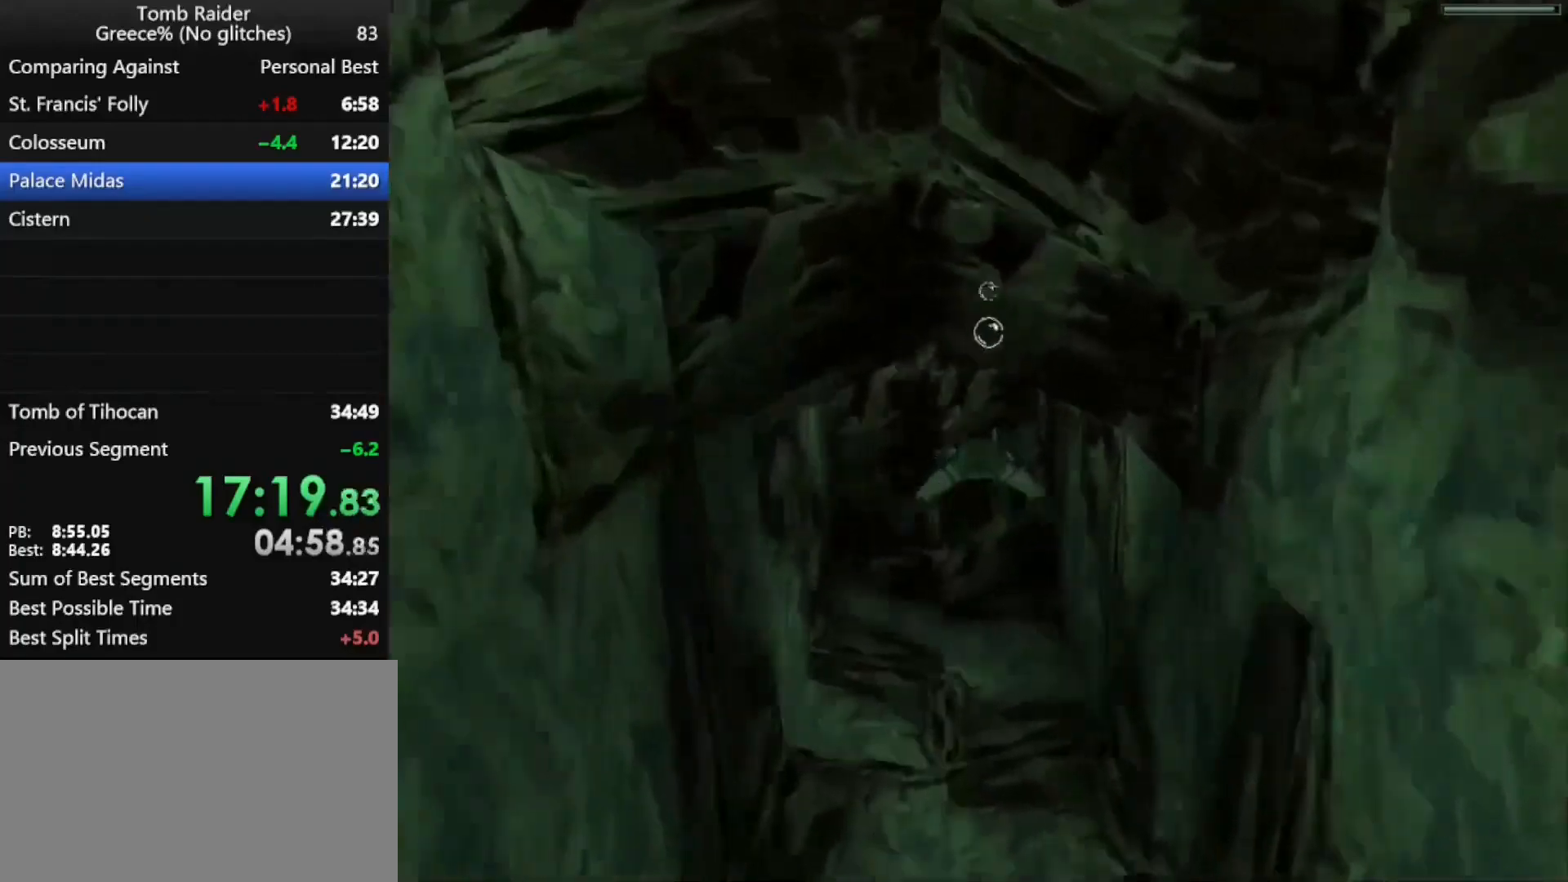
{"keys": ["jump"], "events": [[200, "down", "down"], [300, "down", "up"]]}
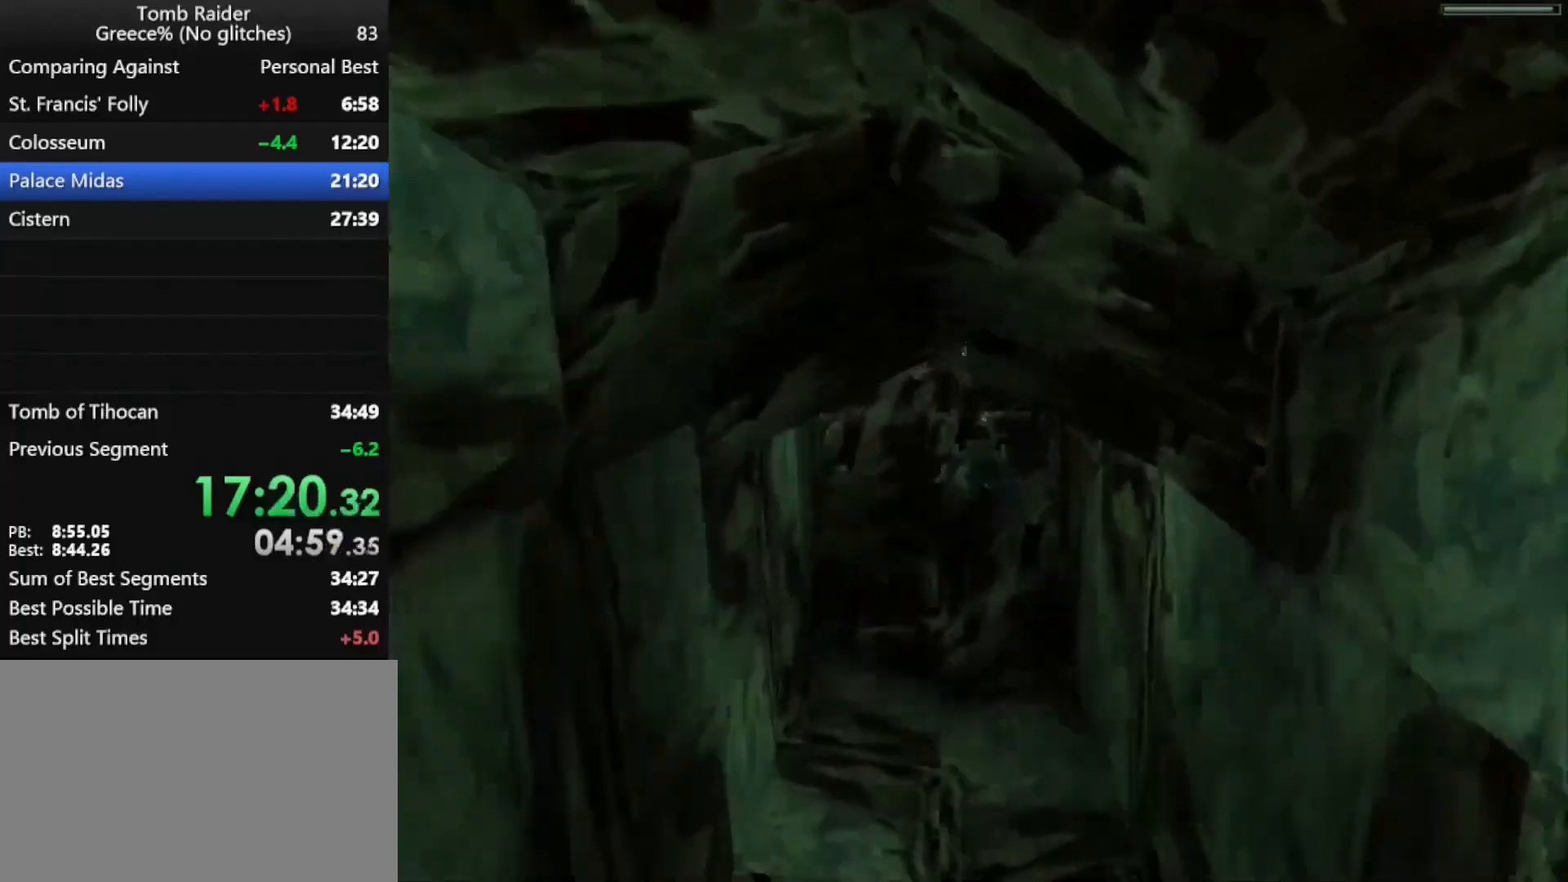
{"keys": ["jump"], "events": []}
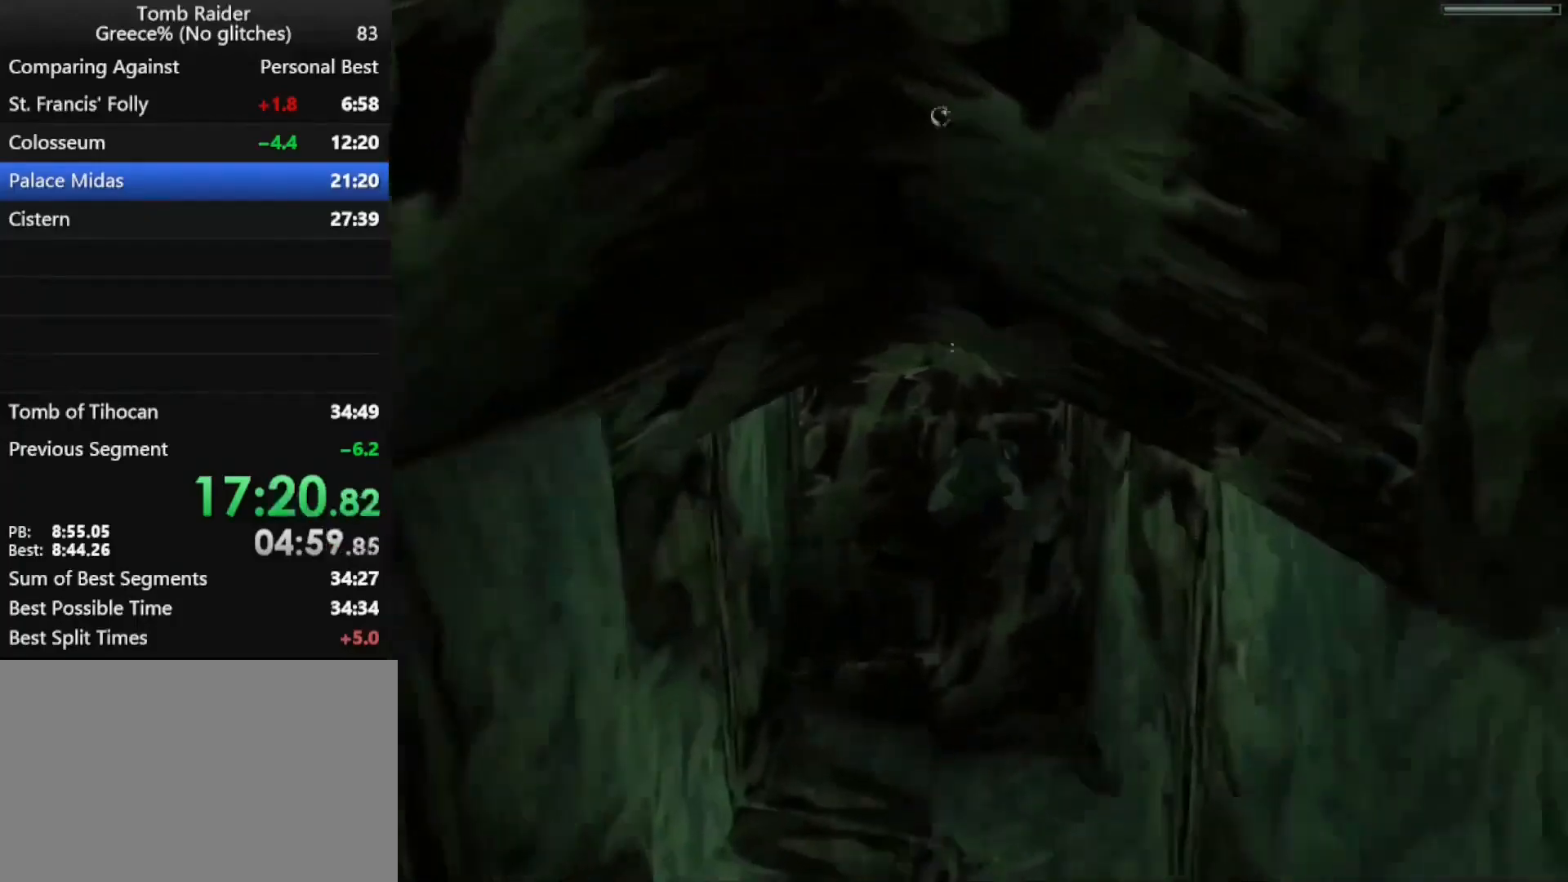
{"keys": ["down", "jump"], "events": [[367, "down", "down"]]}
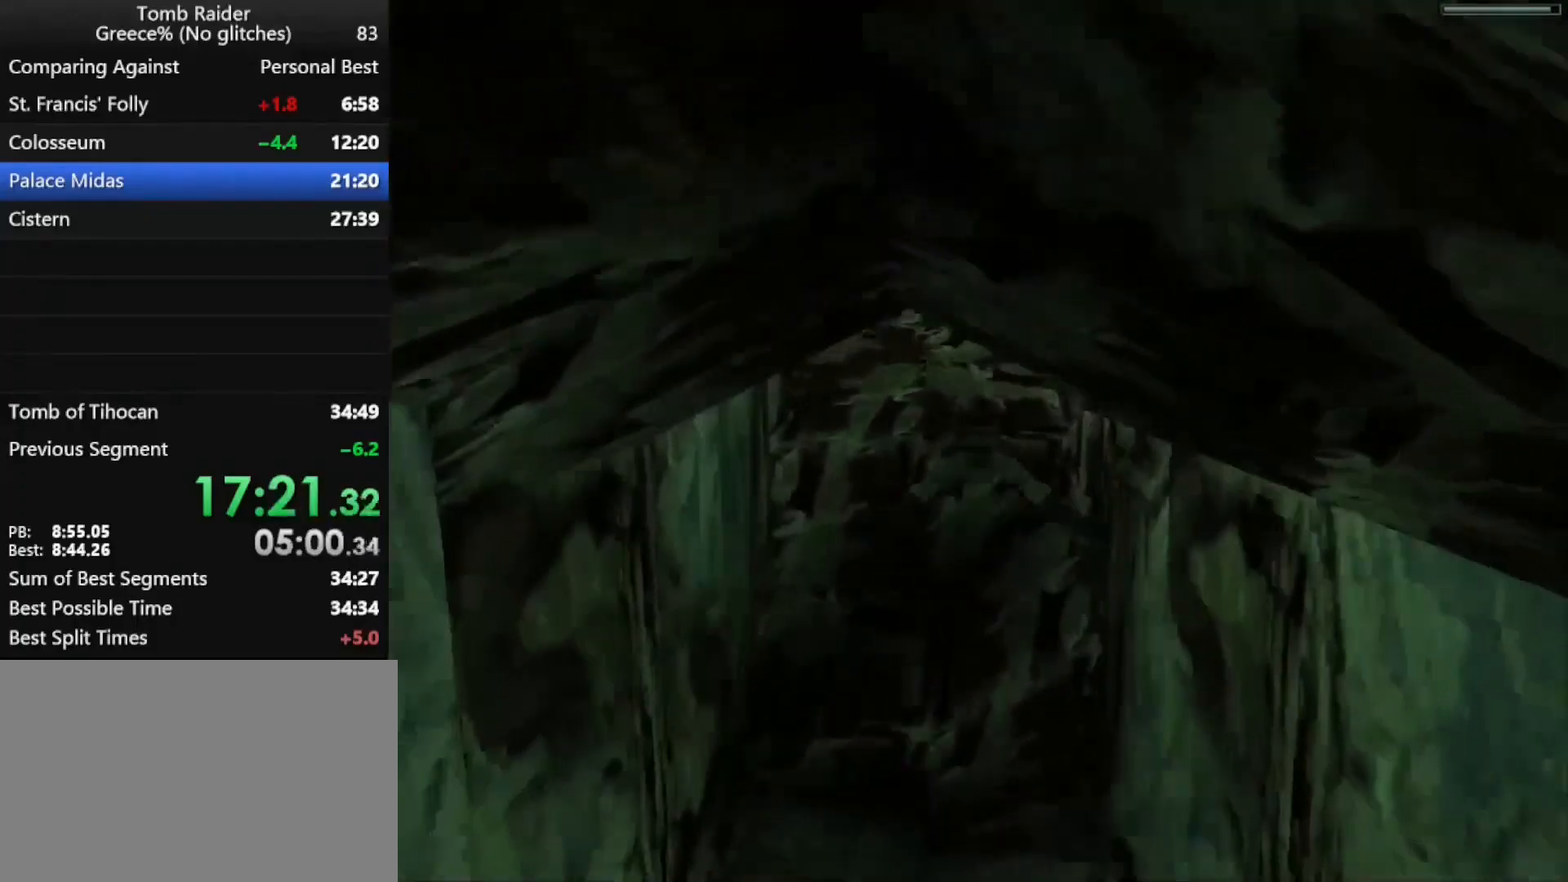
{"keys": ["jump"], "events": [[333, "down", "up"]]}
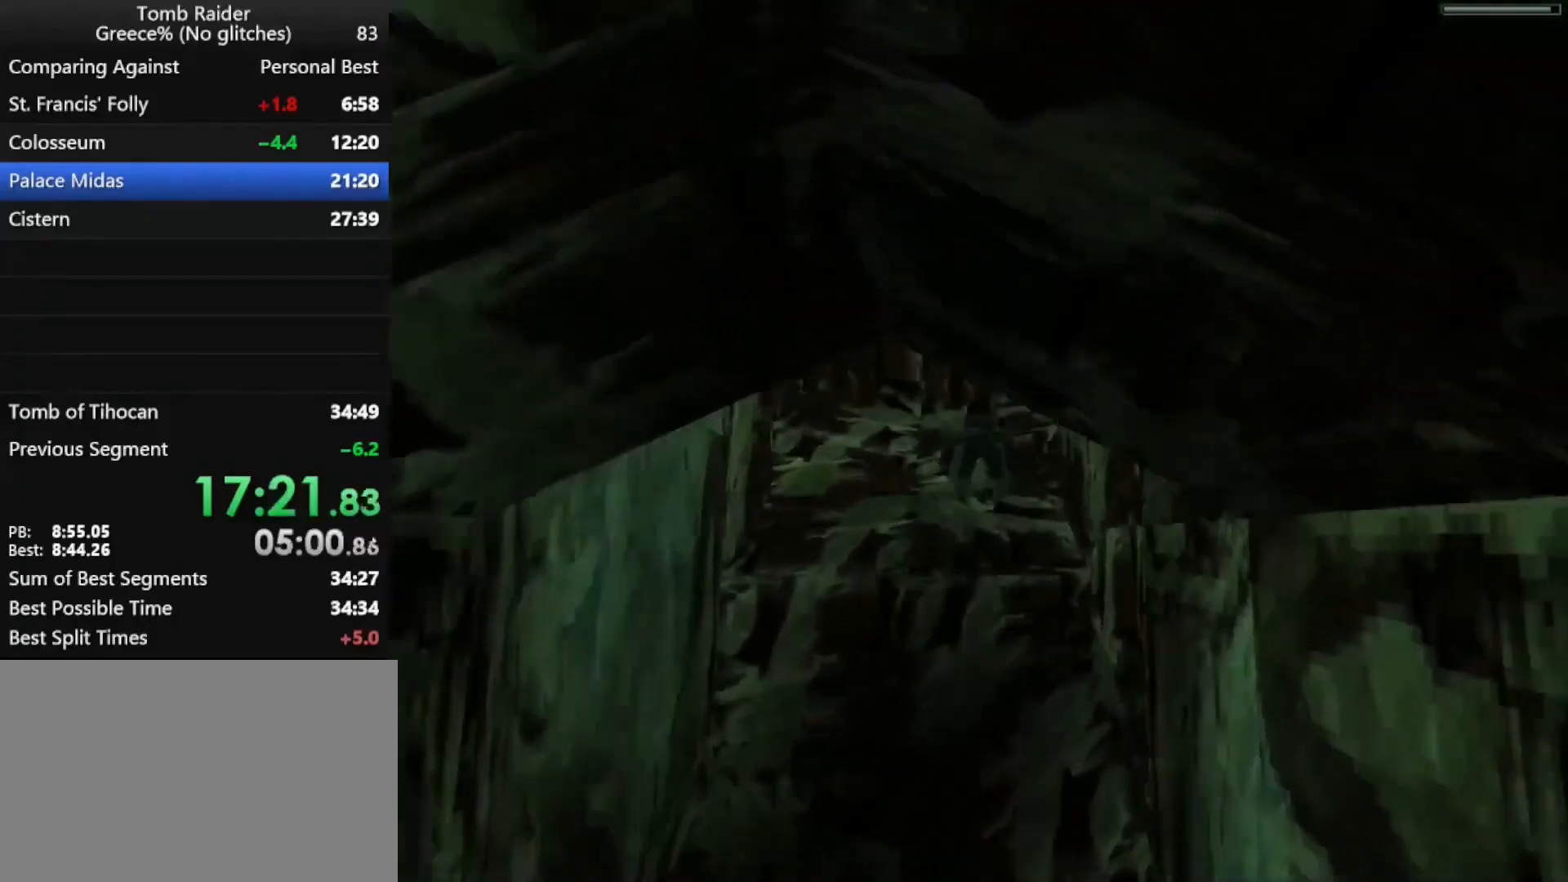
{"keys": ["jump"], "events": [[167, "down", "down"], [333, "down", "up"]]}
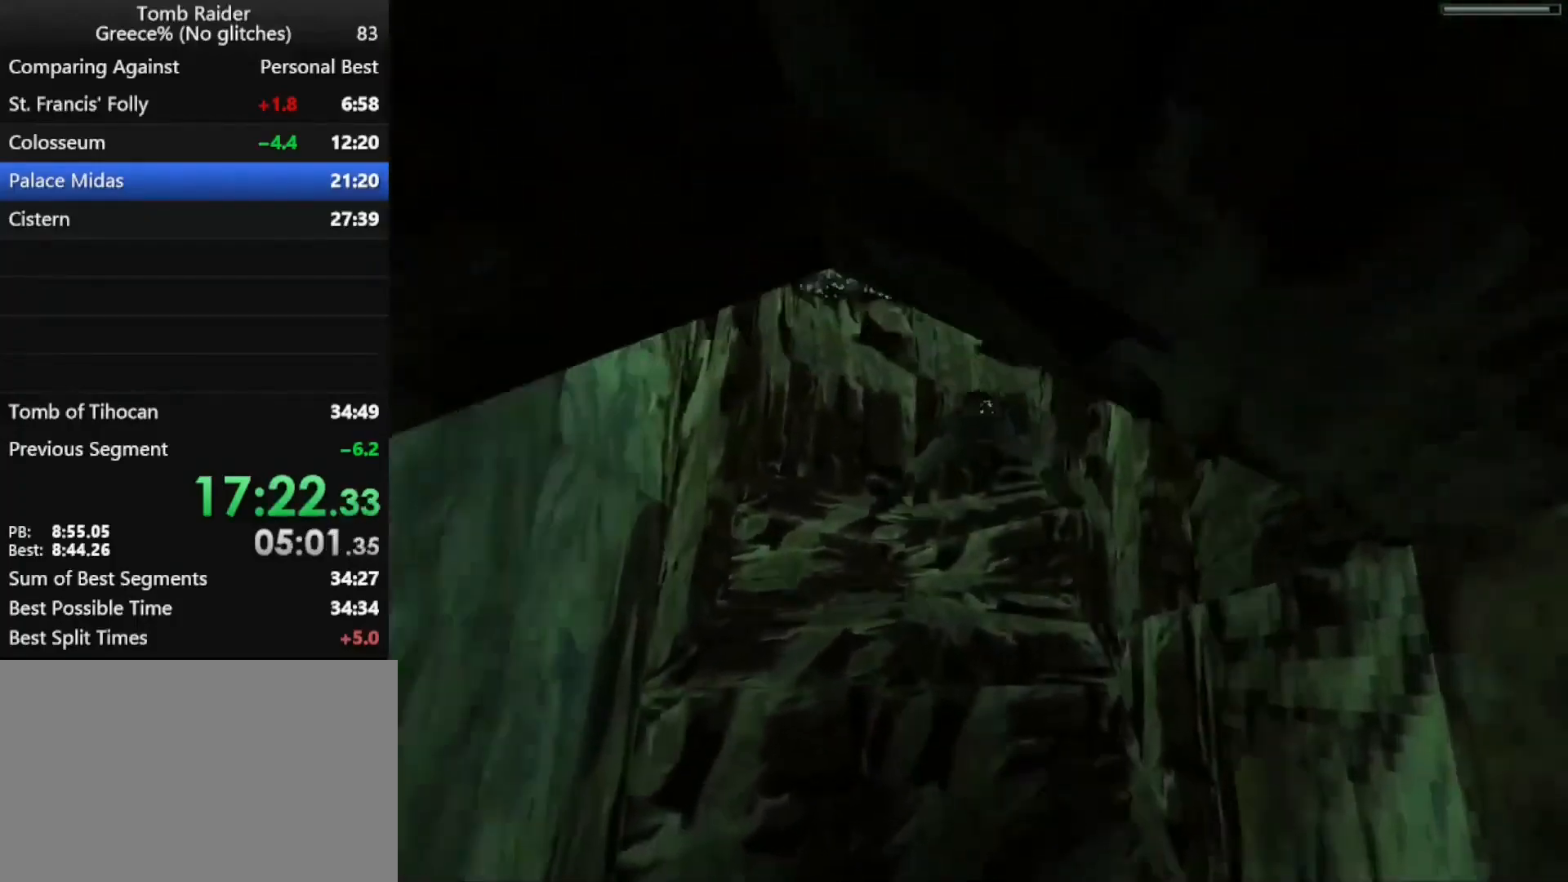
{"keys": ["jump"], "events": [[233, "right", "down"], [267, "right", "up"]]}
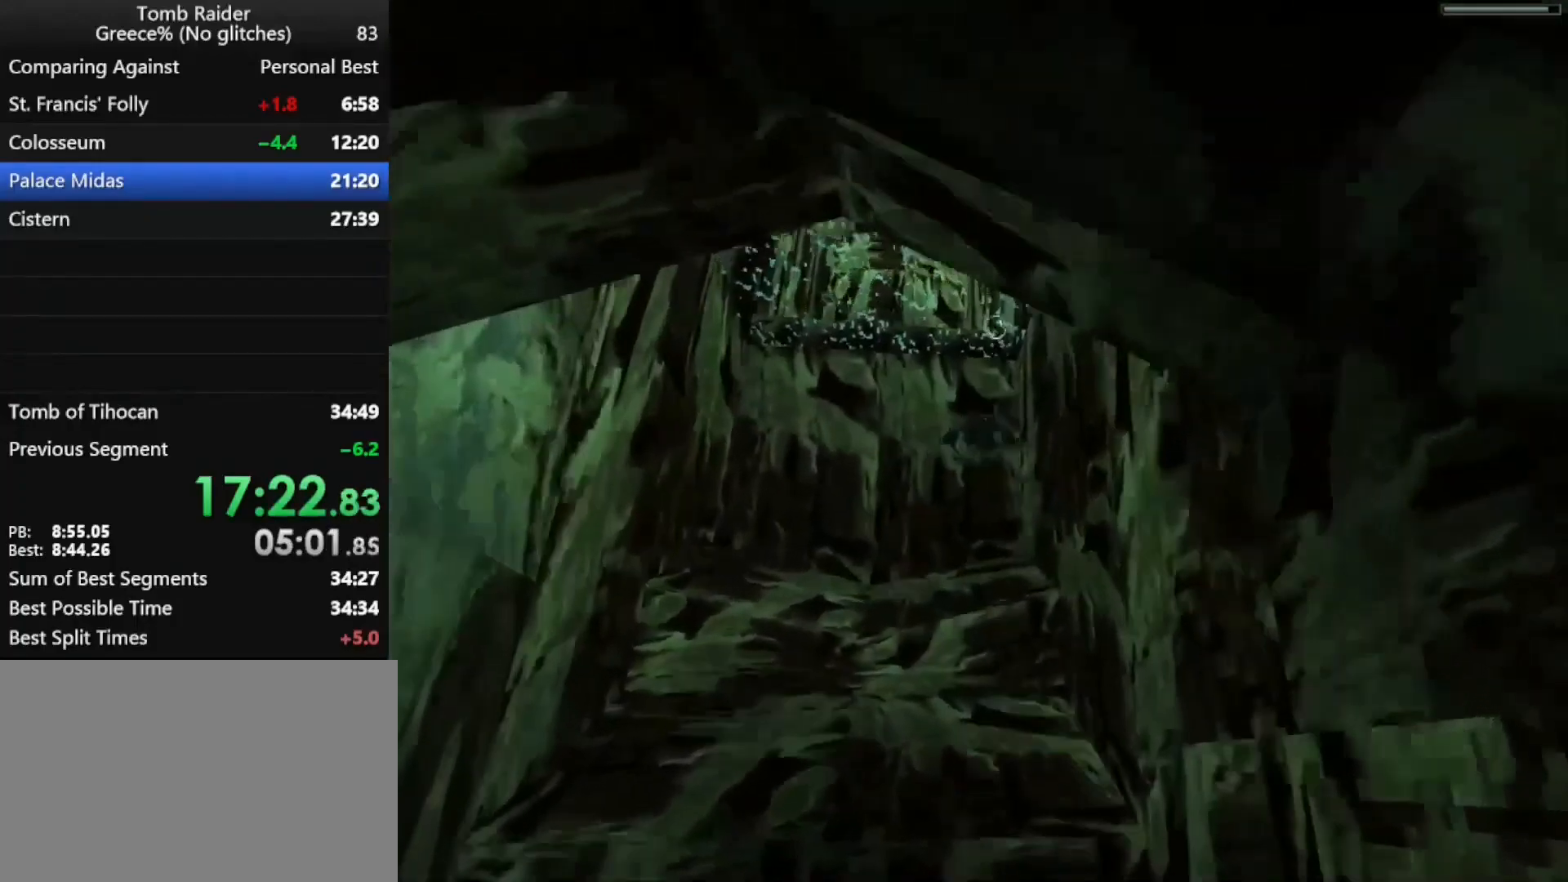
{"keys": ["jump"], "events": [[100, "down", "down"], [200, "down", "up"]]}
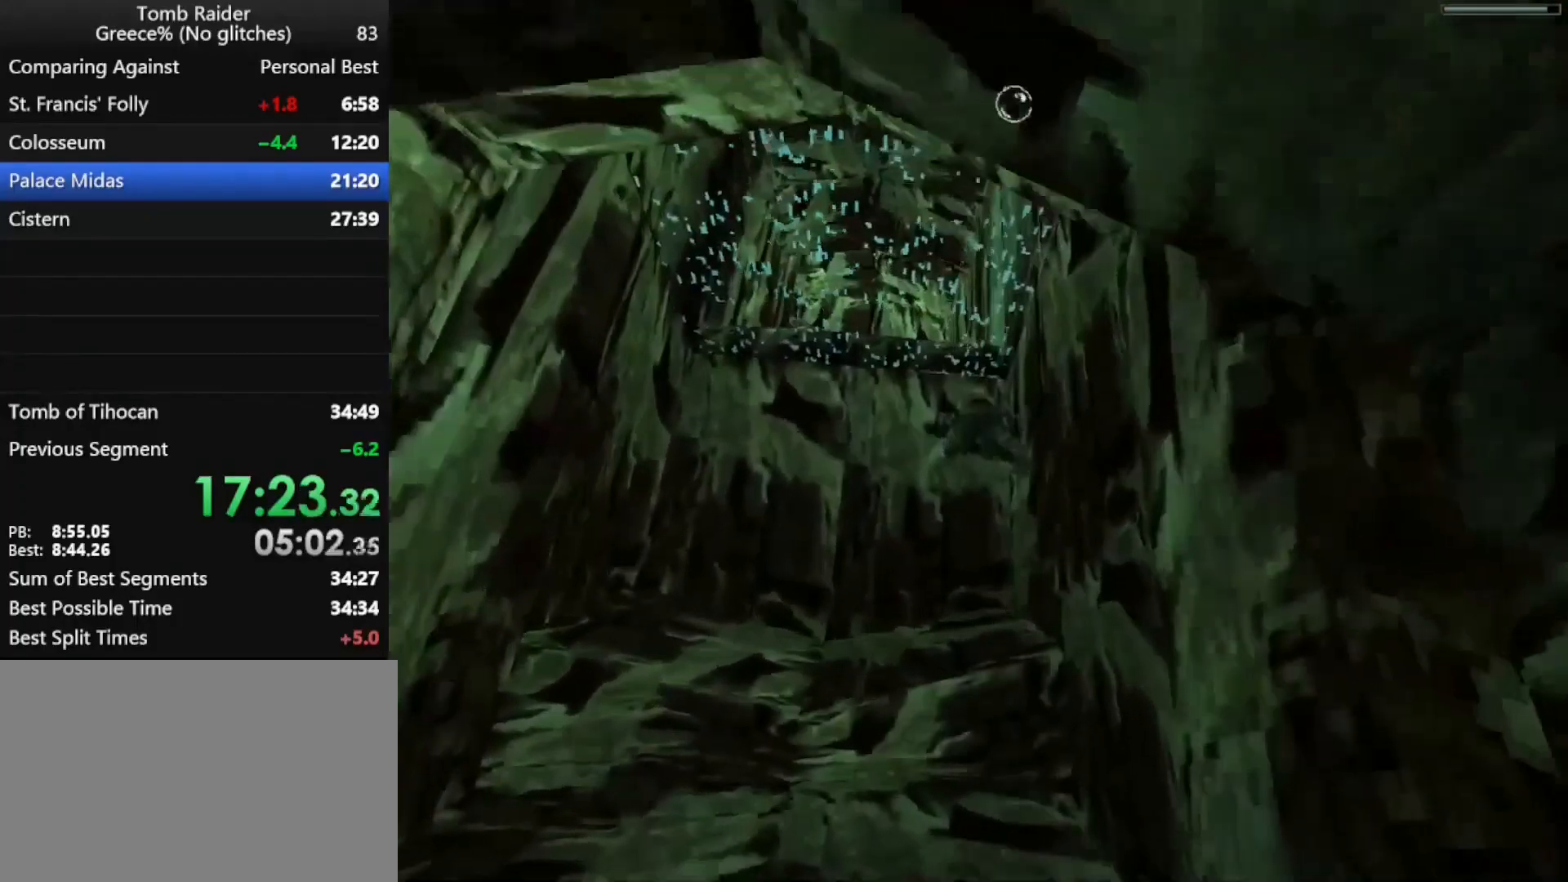
{"keys": ["jump"], "events": [[167, "down", "down"], [233, "down", "up"]]}
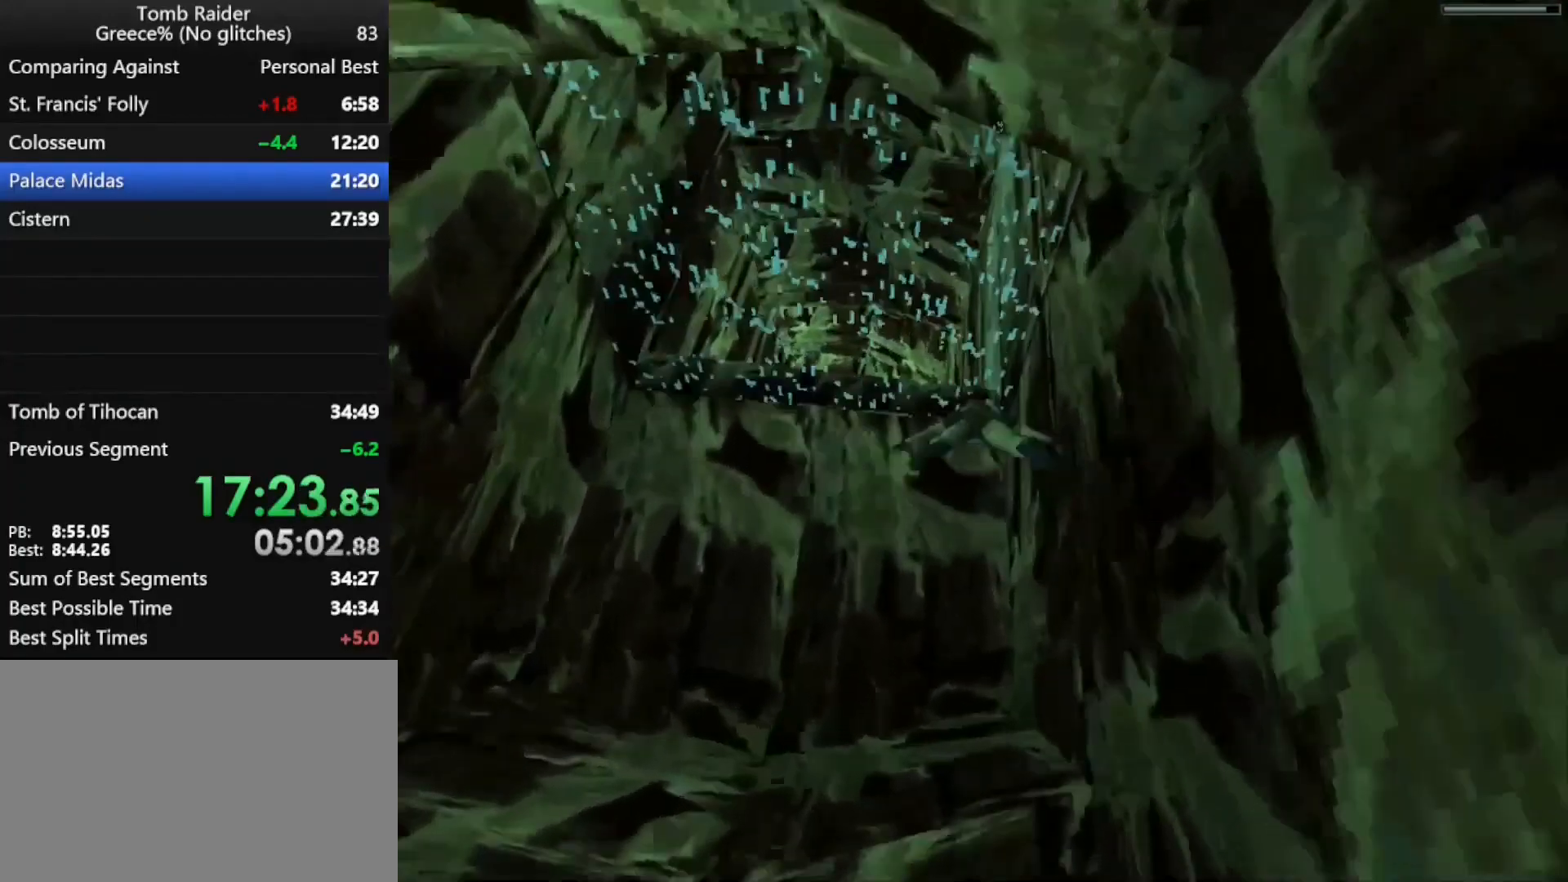
{"keys": ["jump"], "events": []}
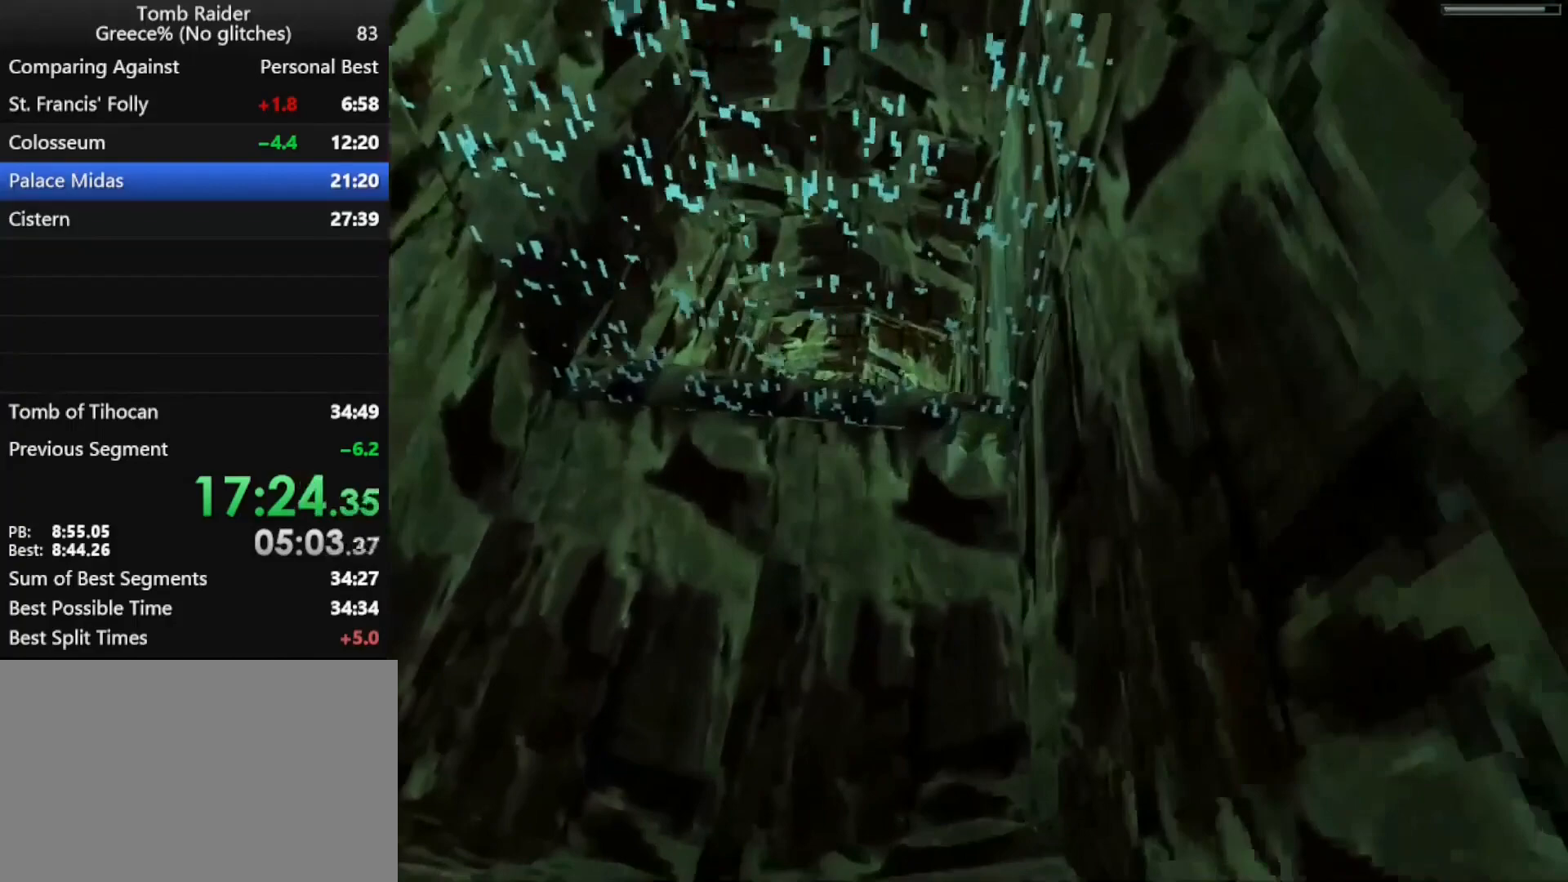
{"keys": ["jump"], "events": [[267, "down", "down"], [500, "down", "up"]]}
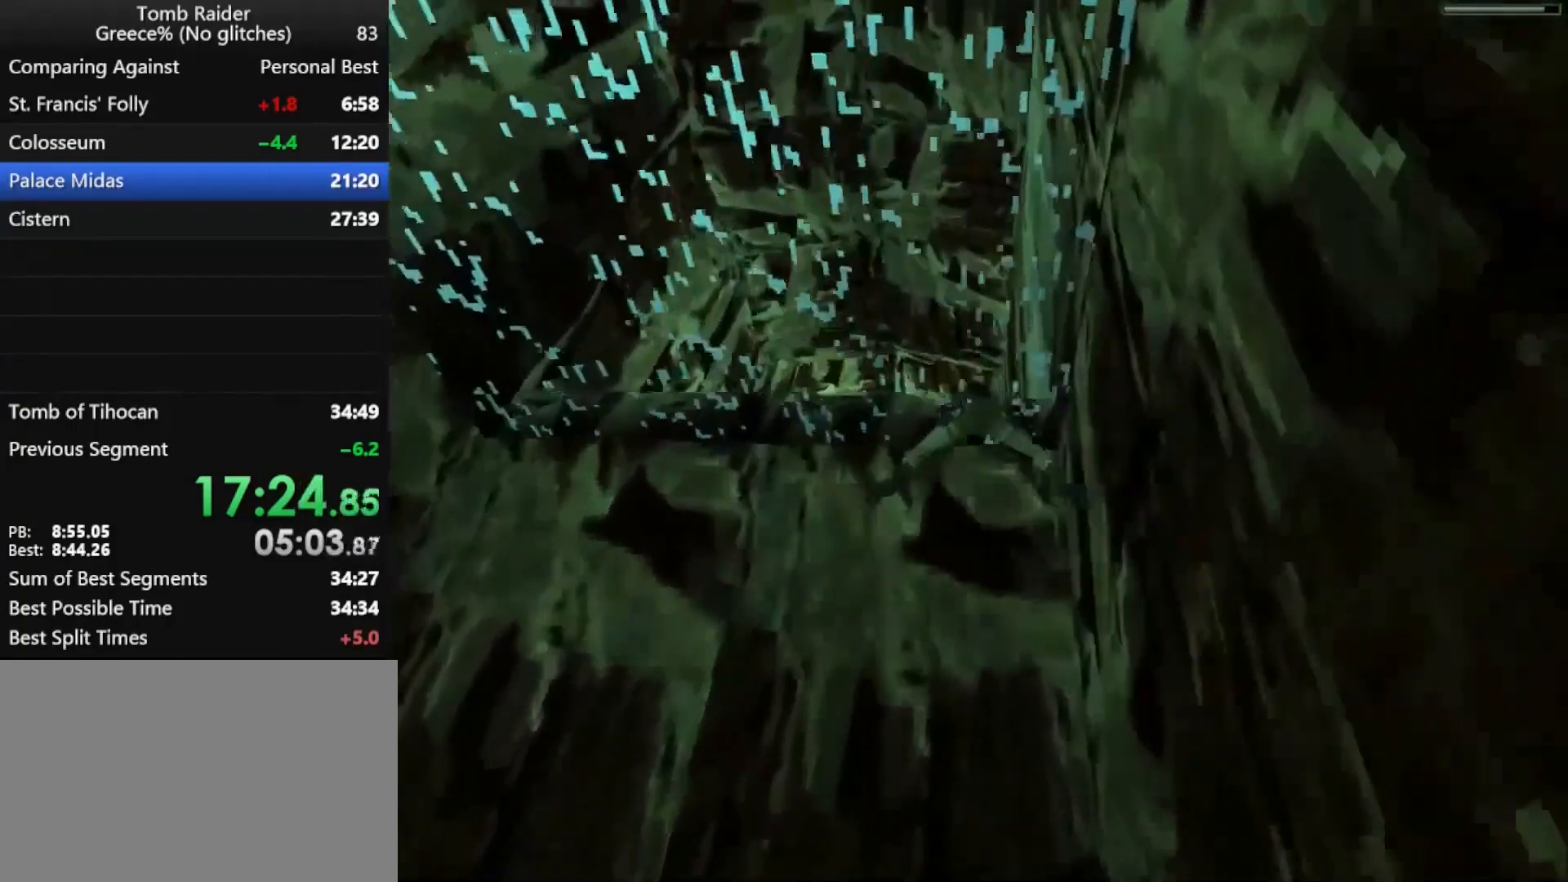
{"keys": ["up"], "events": [[200, "up", "down"], [333, "jump", "up"]]}
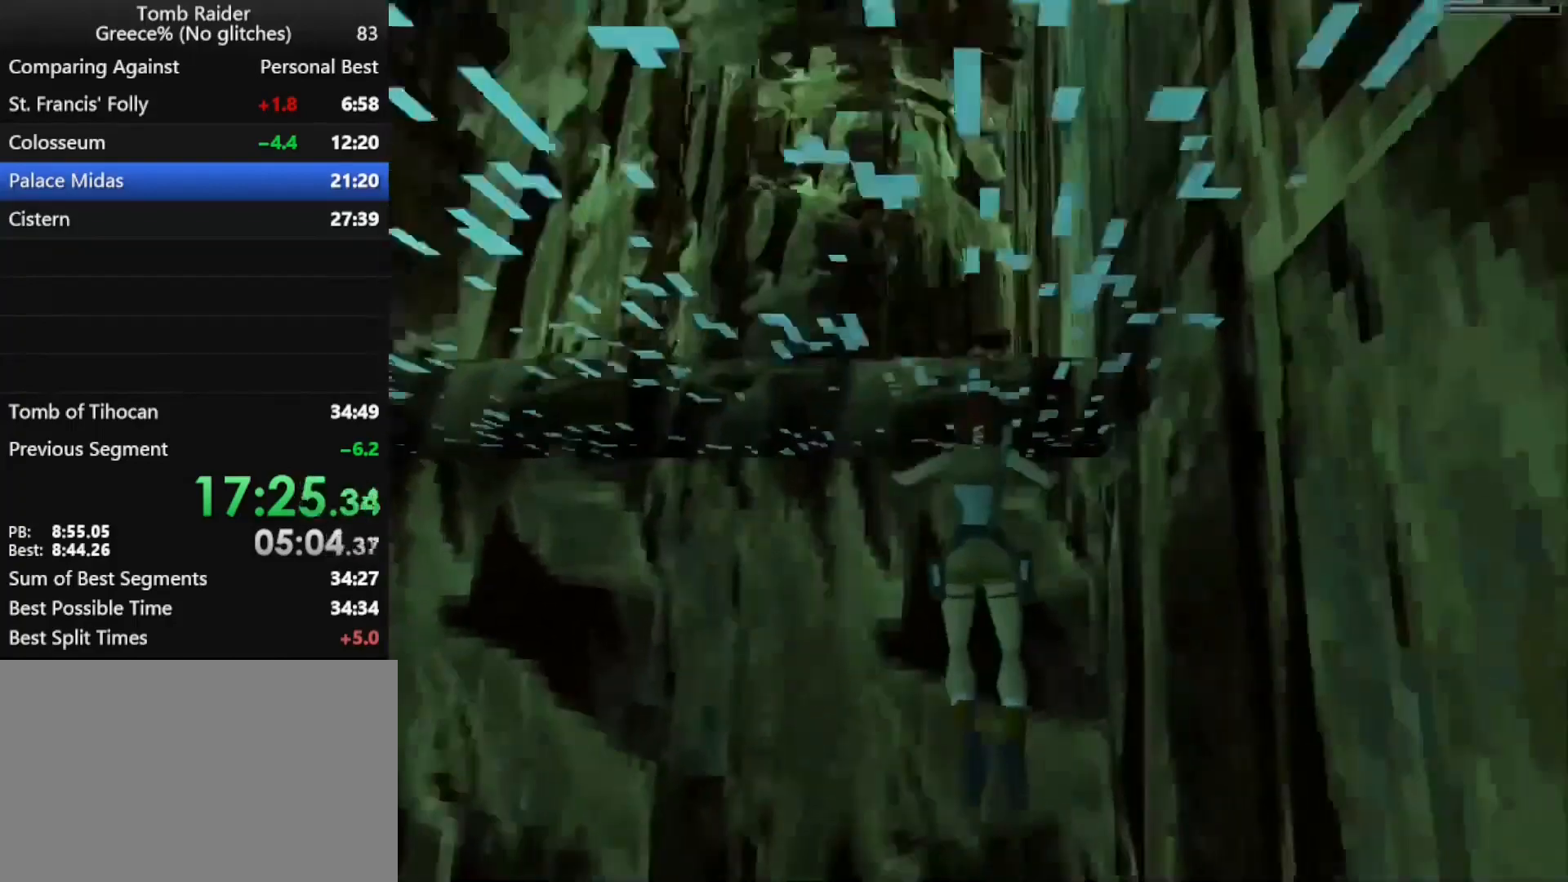
{"keys": ["action", "up"], "events": [[67, "right", "down"], [100, "action", "down"], [167, "right", "up"]]}
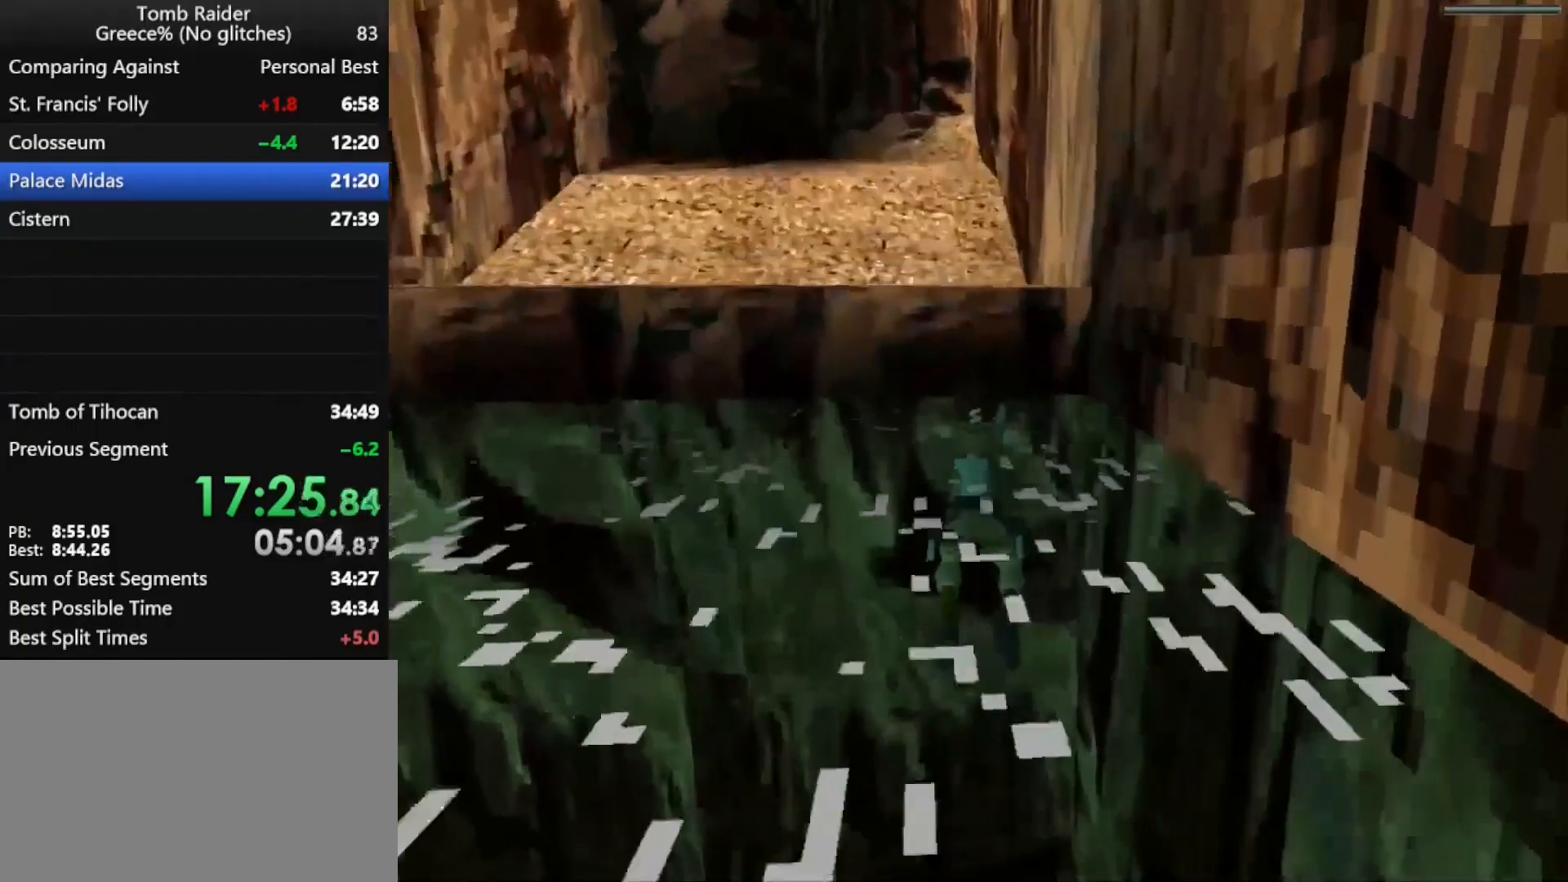
{"keys": ["up"], "events": [[367, "action", "up"]]}
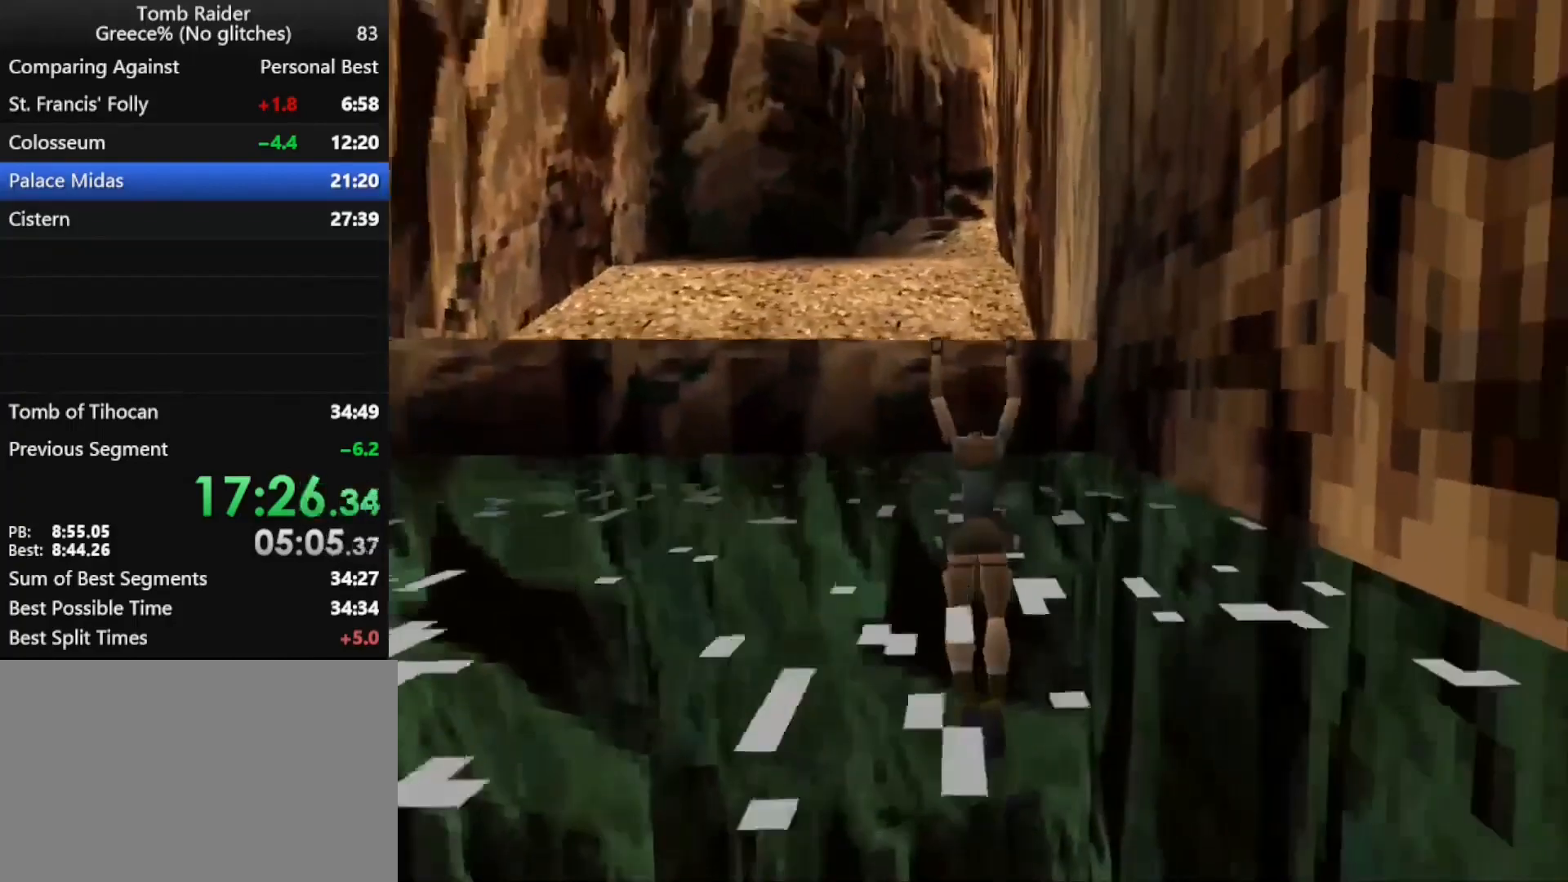
{"keys": ["guns", "up"], "events": [[200, "guns", "down"]]}
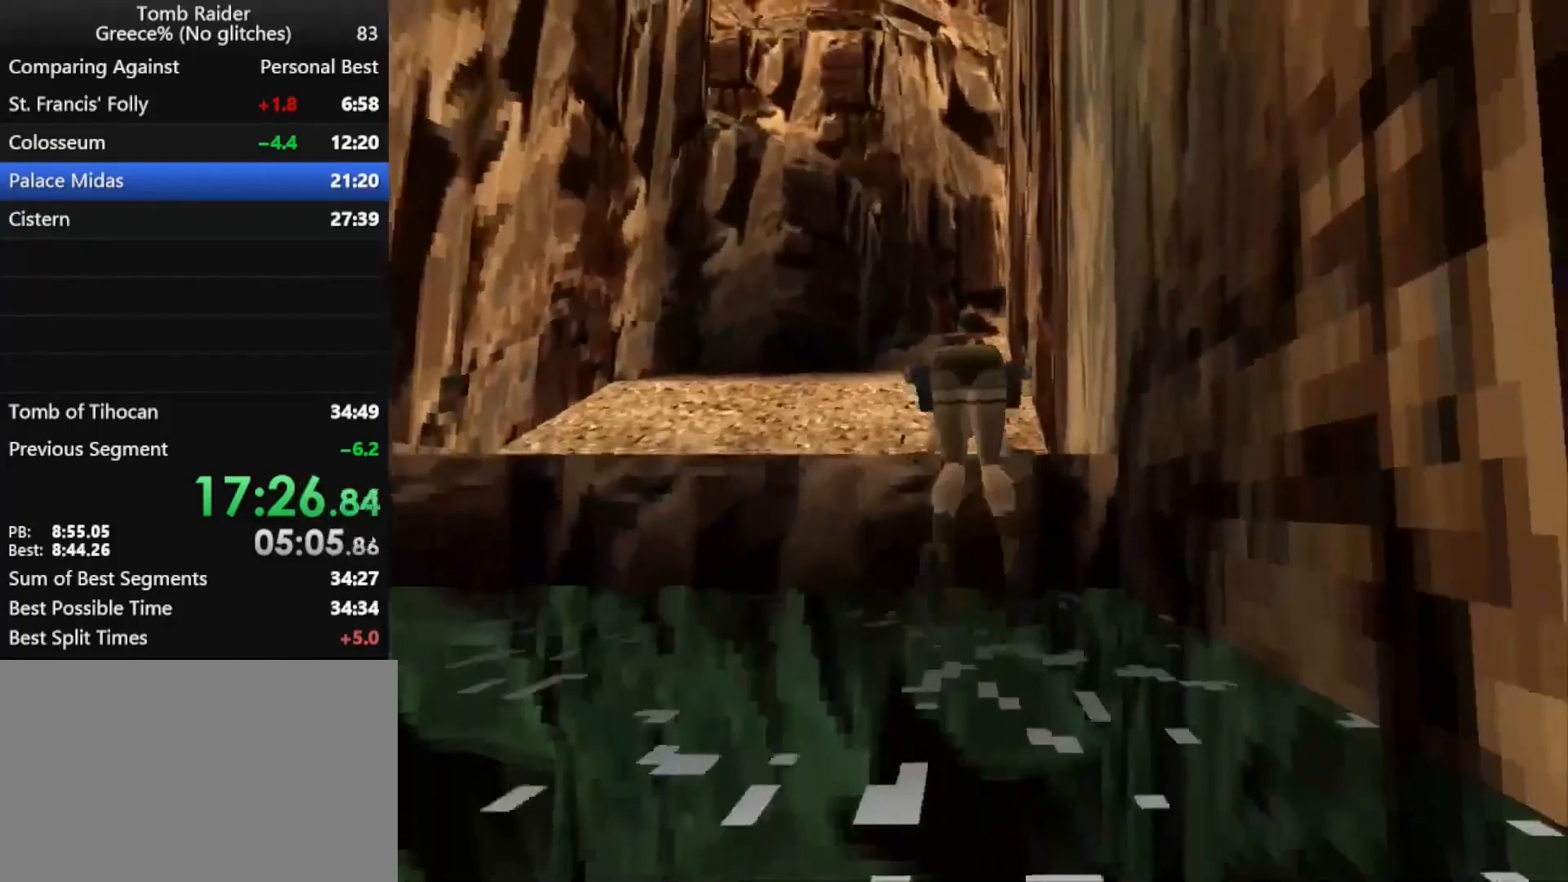
{"keys": ["up"], "events": [[400, "guns", "up"]]}
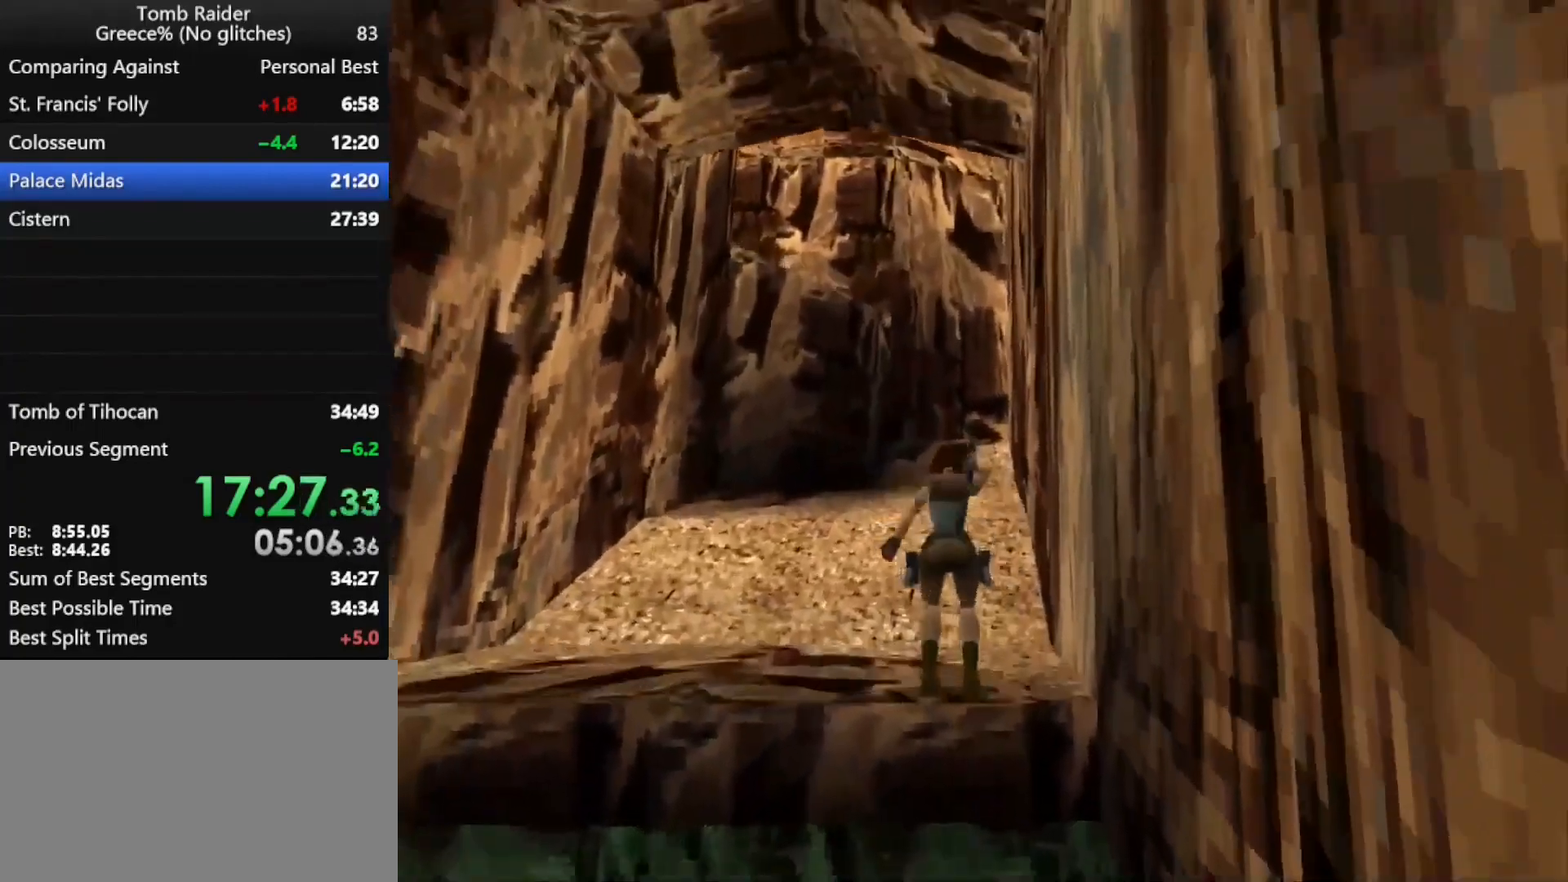
{"keys": ["jump", "up"], "events": [[367, "jump", "down"]]}
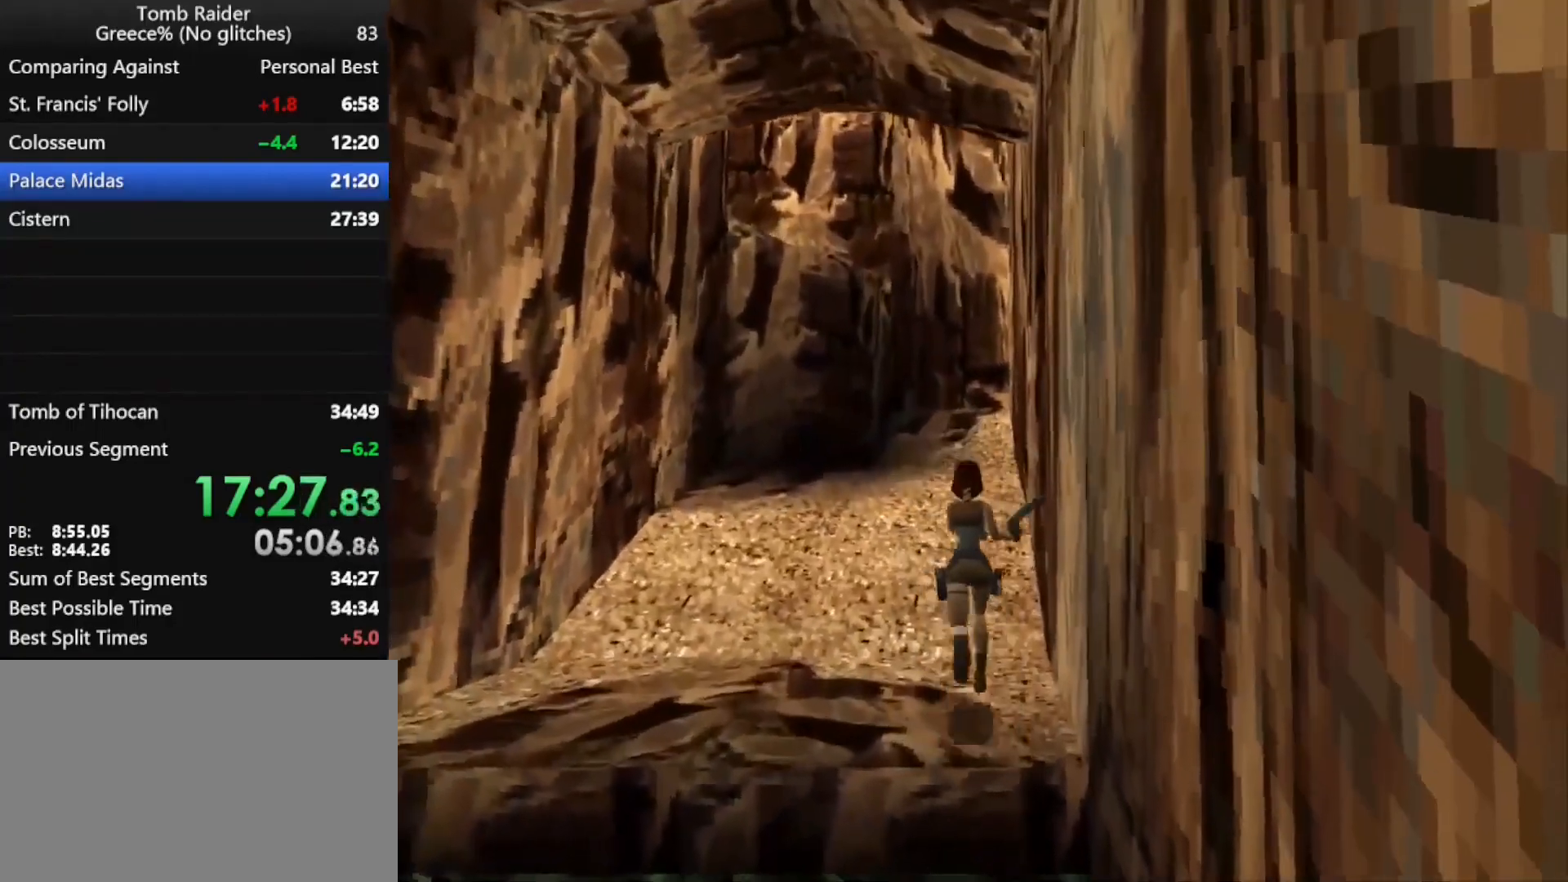
{"keys": ["jump", "up"], "events": [[333, "right", "down"], [400, "right", "up"]]}
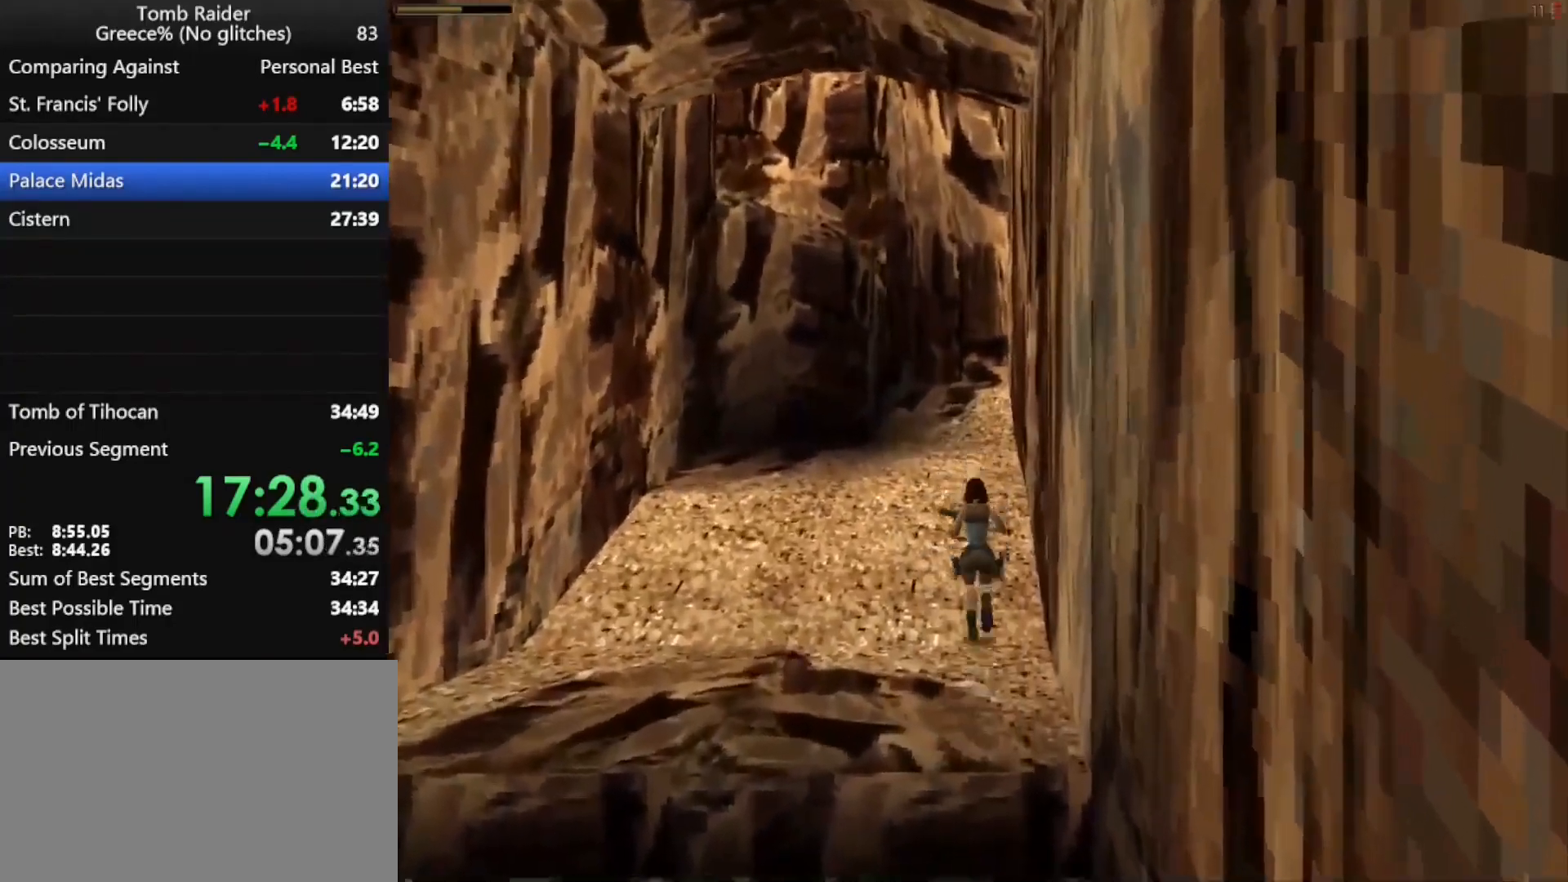
{"keys": ["up"], "events": [[67, "jump", "up"], [100, "right", "down"], [200, "right", "up"]]}
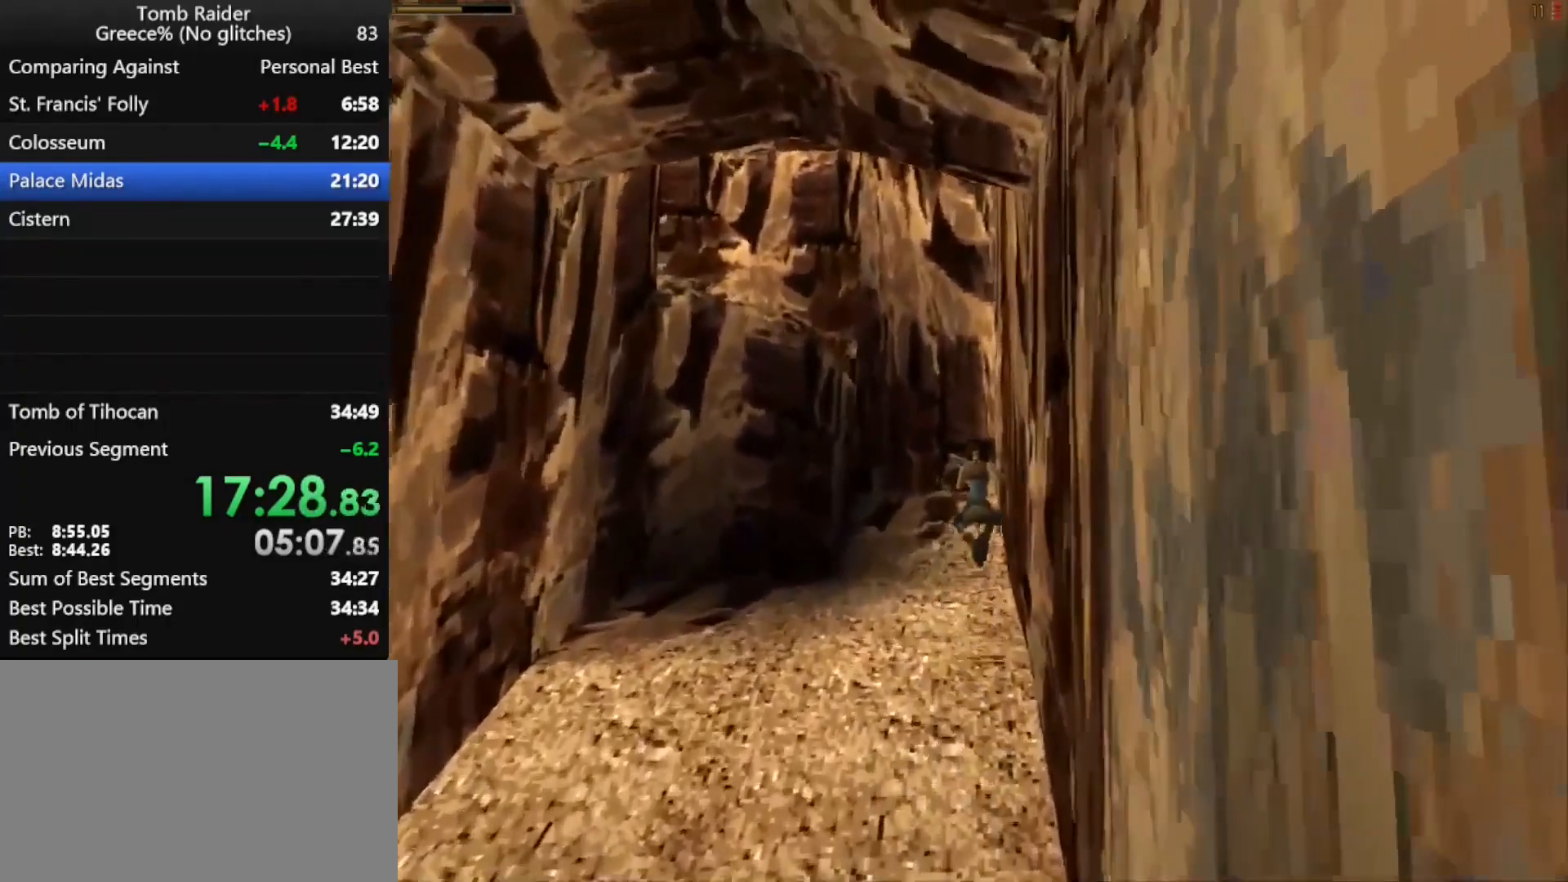
{"keys": ["up"], "events": []}
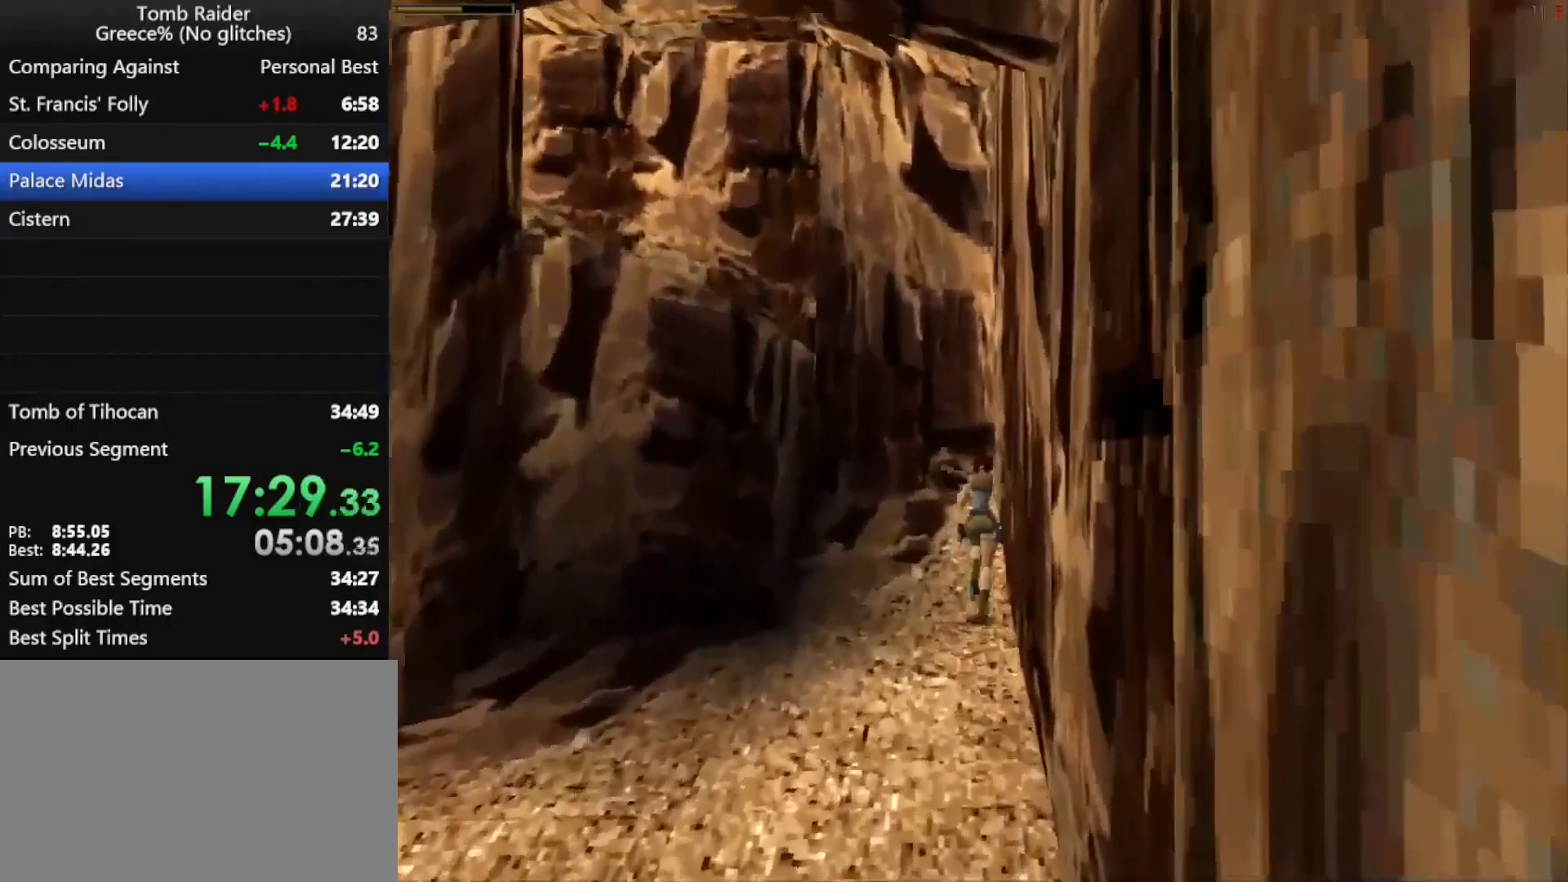
{"keys": ["up"], "events": []}
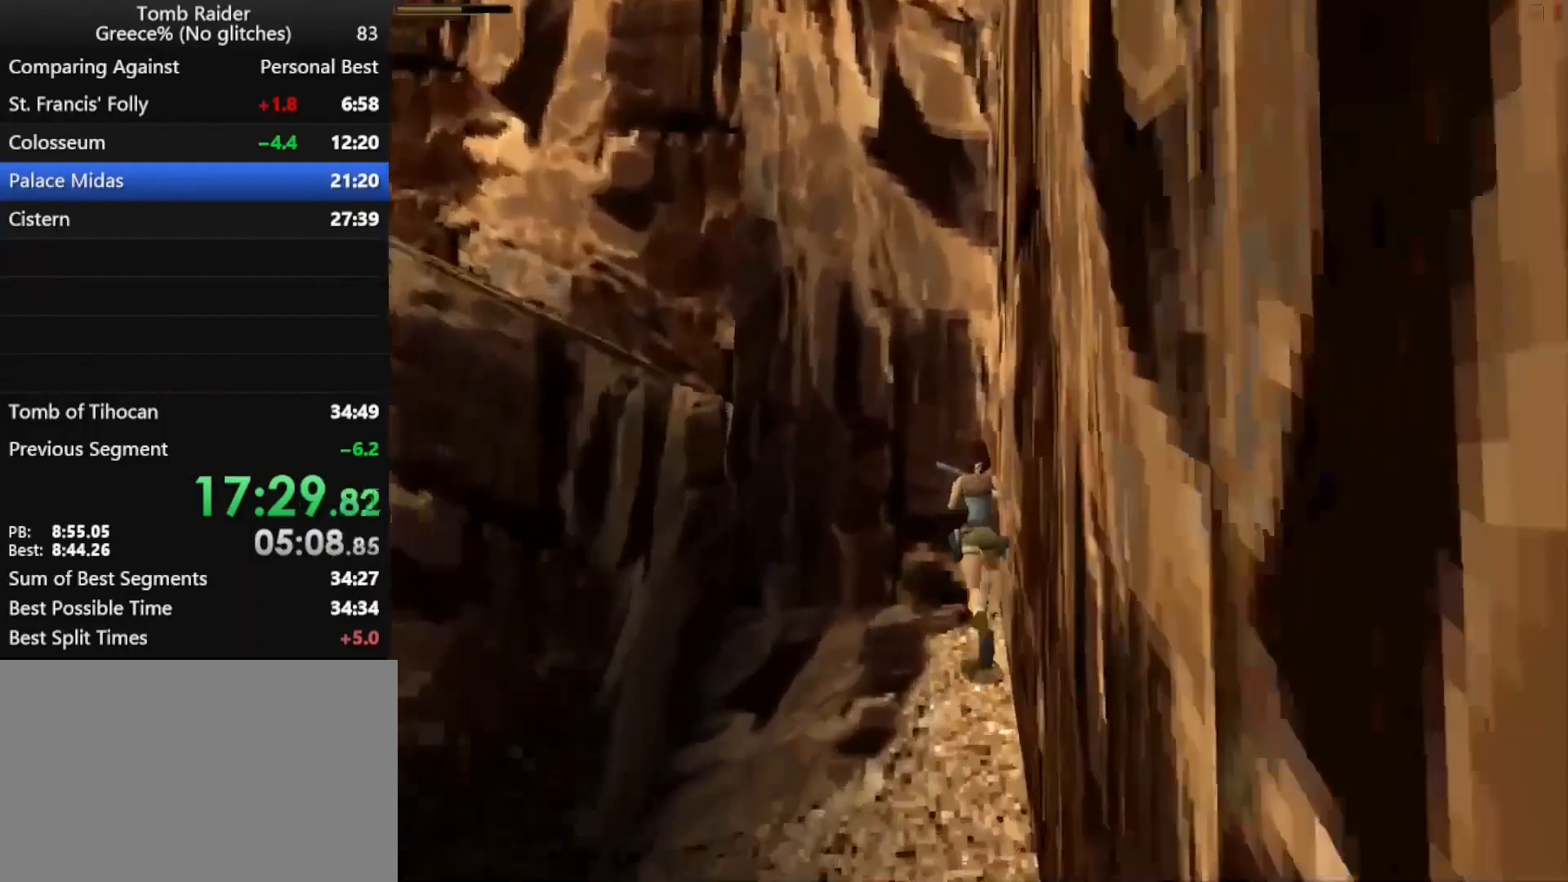
{"keys": ["left"], "events": [[33, "left", "down"], [33, "up", "up"]]}